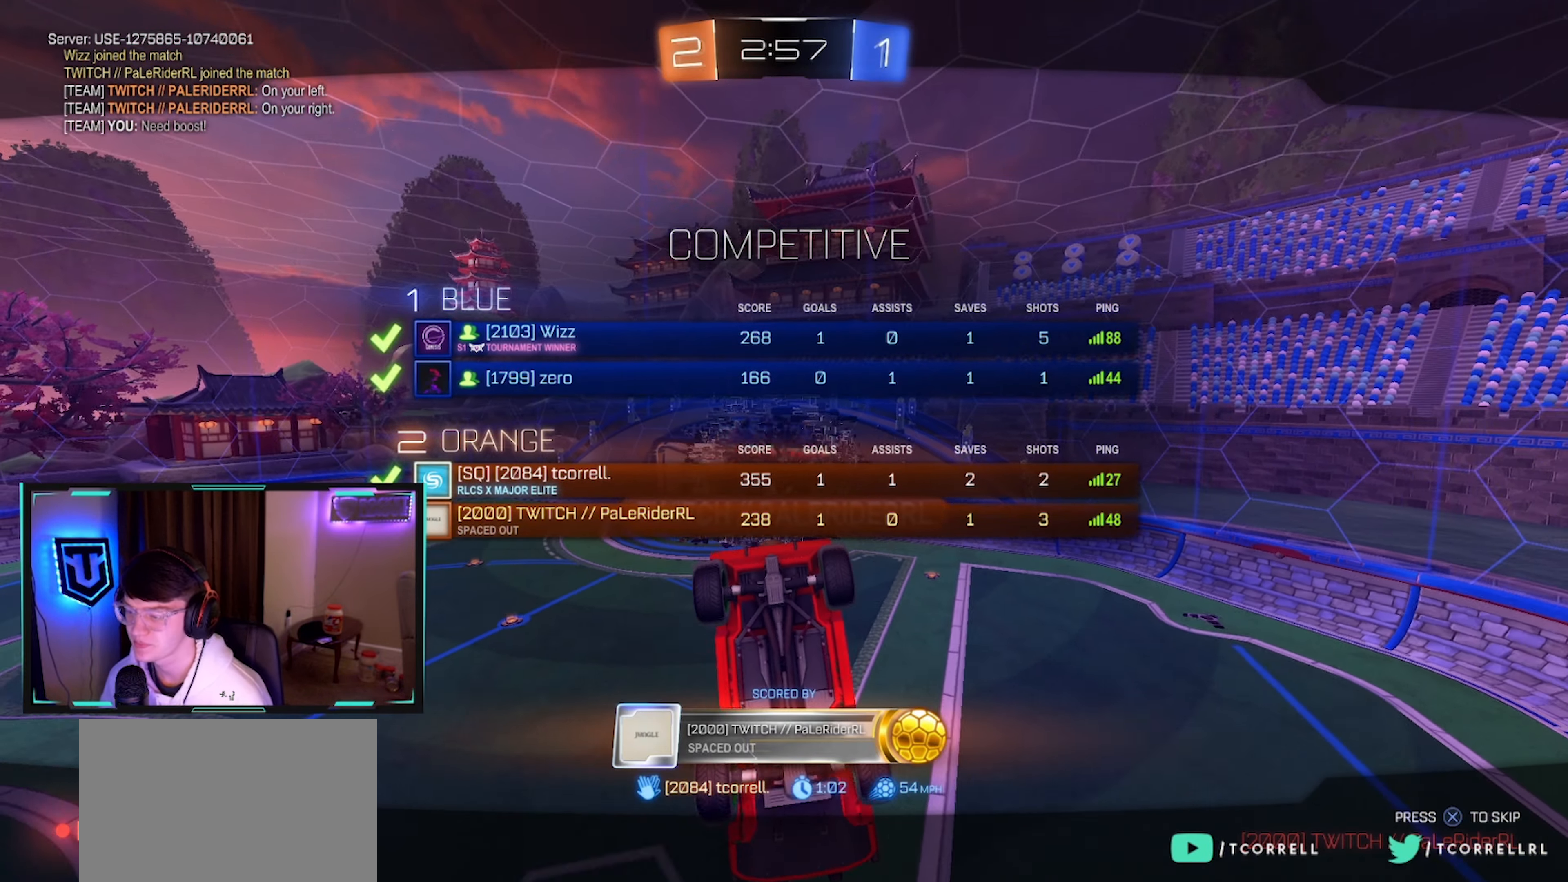
Gameplay with a controller (PlayStation layout); each line is a JSON object with the inputs held at the frame after it (dt_ms = milliseconds from this image to that frame). "events" lists button and stick changes between this image and that frame as [ms after this image, input, new state], when the widget could be followed in between. Not read: R3.
{"dt_ms": 500, "buttons": [], "left_stick": "center", "right_stick": "center", "events": [[166, "SELECT", "up"]]}
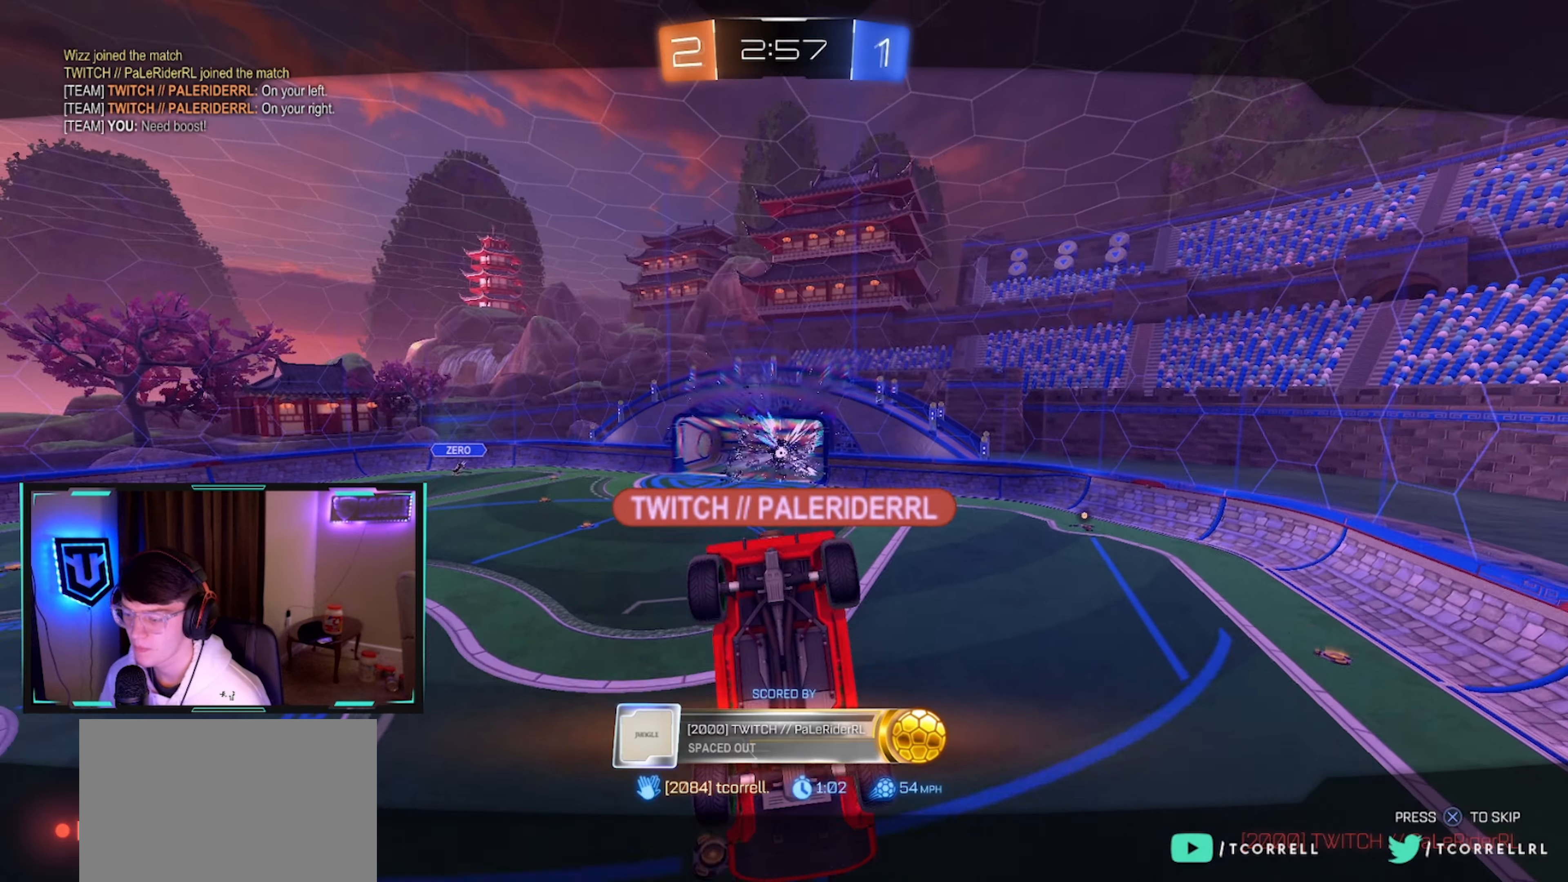
{"dt_ms": 500, "buttons": [], "left_stick": "left", "right_stick": "center", "events": [[200, "left_stick", "left"]]}
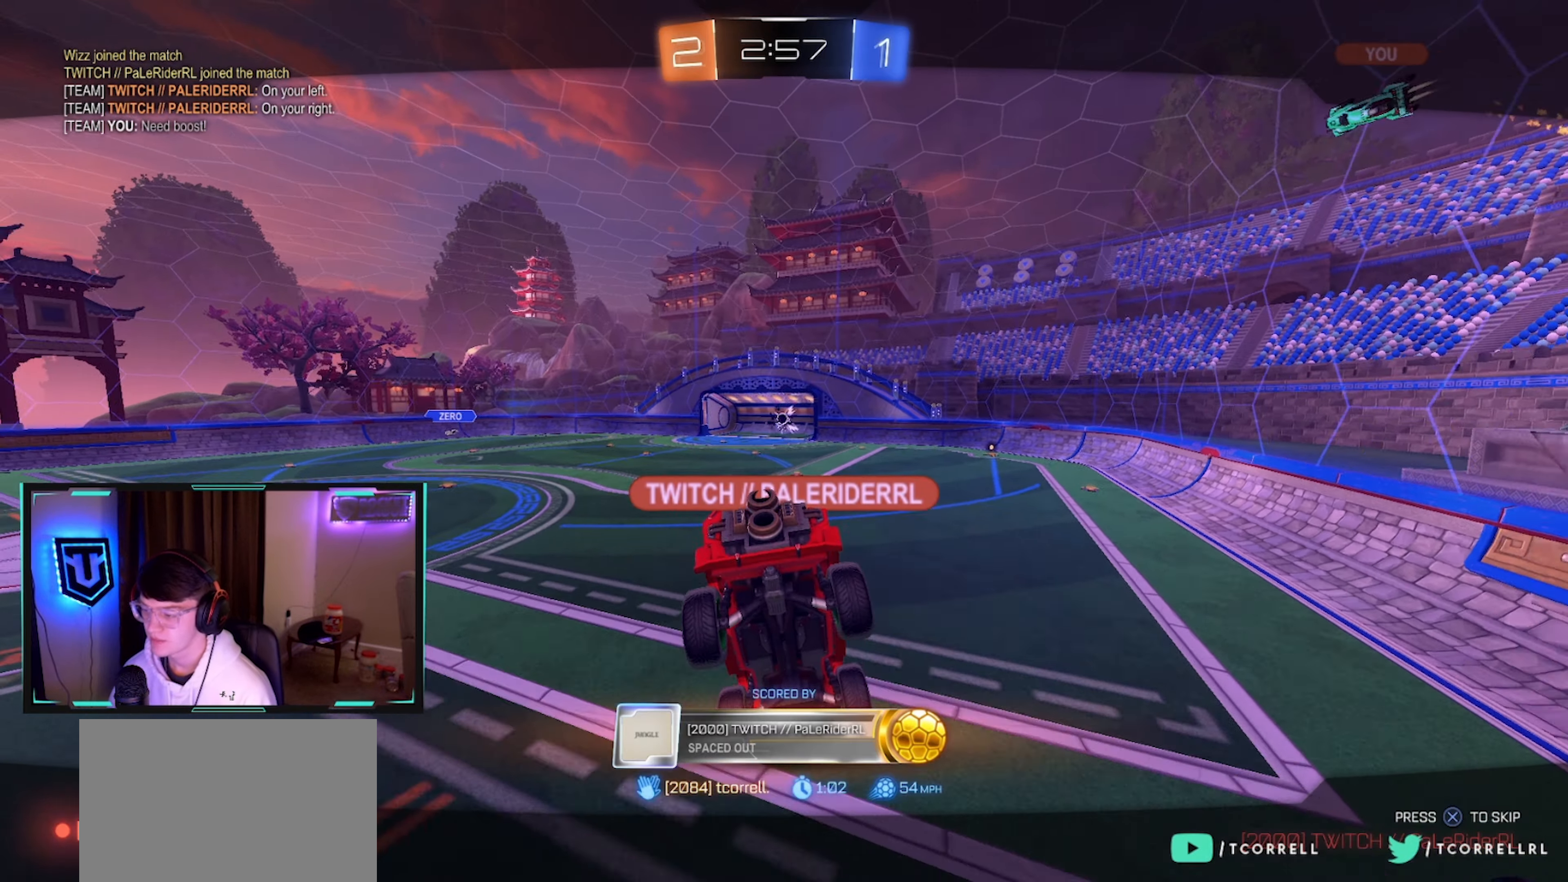
{"dt_ms": 500, "buttons": ["R2"], "left_stick": "left", "right_stick": "center", "events": [[133, "R2", "down"], [333, "left_stick", "center"], [383, "left_stick", "down-left"], [467, "left_stick", "left"]]}
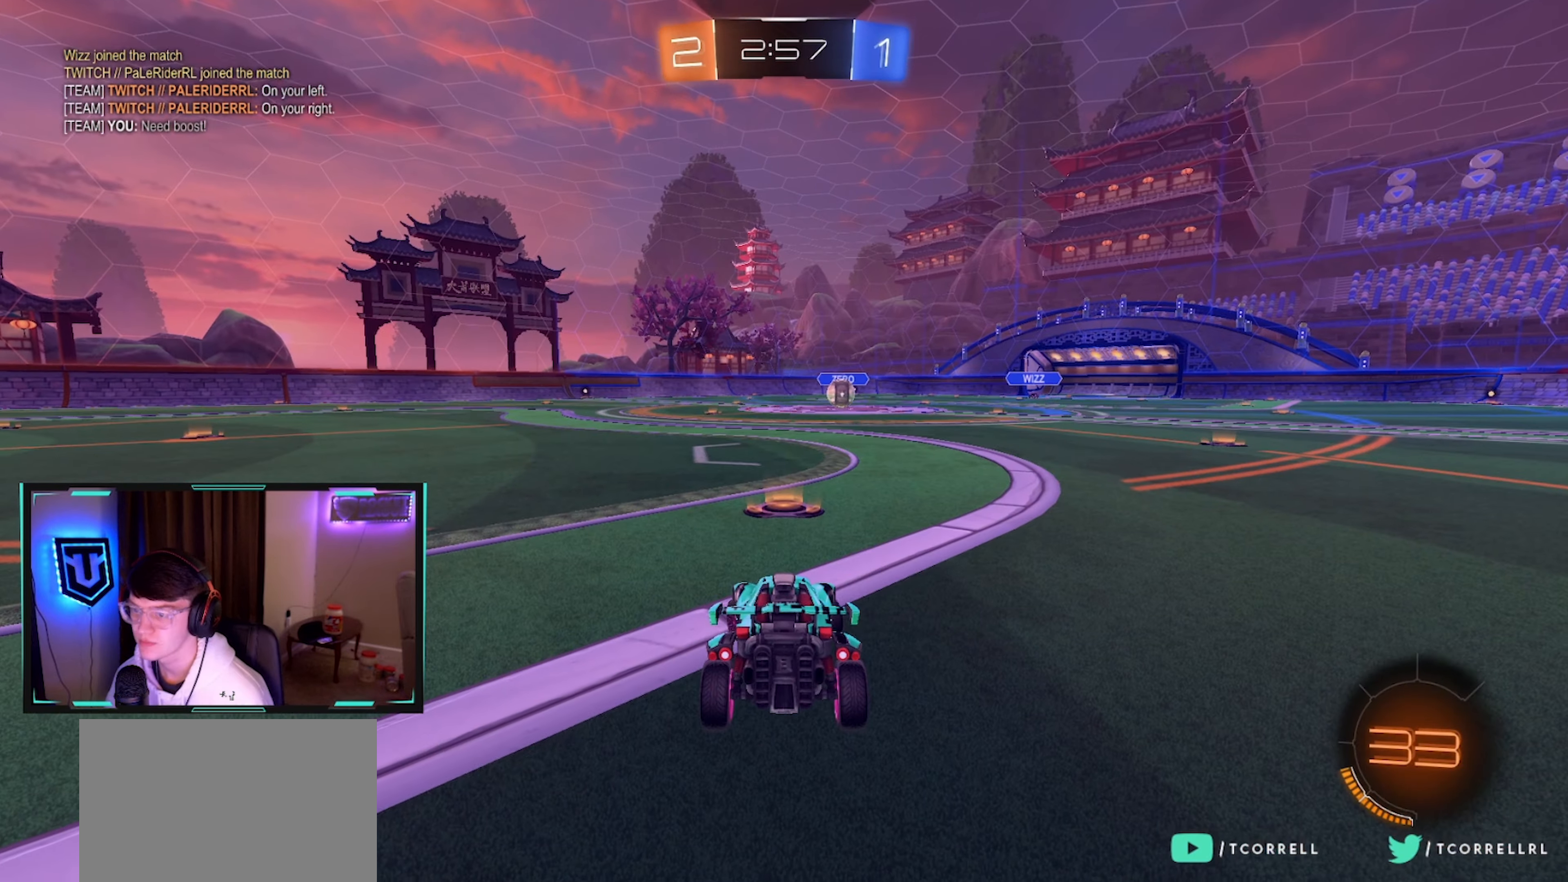
{"dt_ms": 500, "buttons": ["CIRCLE", "TRIANGLE", "R2"], "left_stick": "center", "right_stick": "center", "events": [[67, "left_stick", "up-right"], [83, "CIRCLE", "down"], [233, "left_stick", "left"], [383, "left_stick", "right"], [483, "left_stick", "center"], [500, "TRIANGLE", "down"]]}
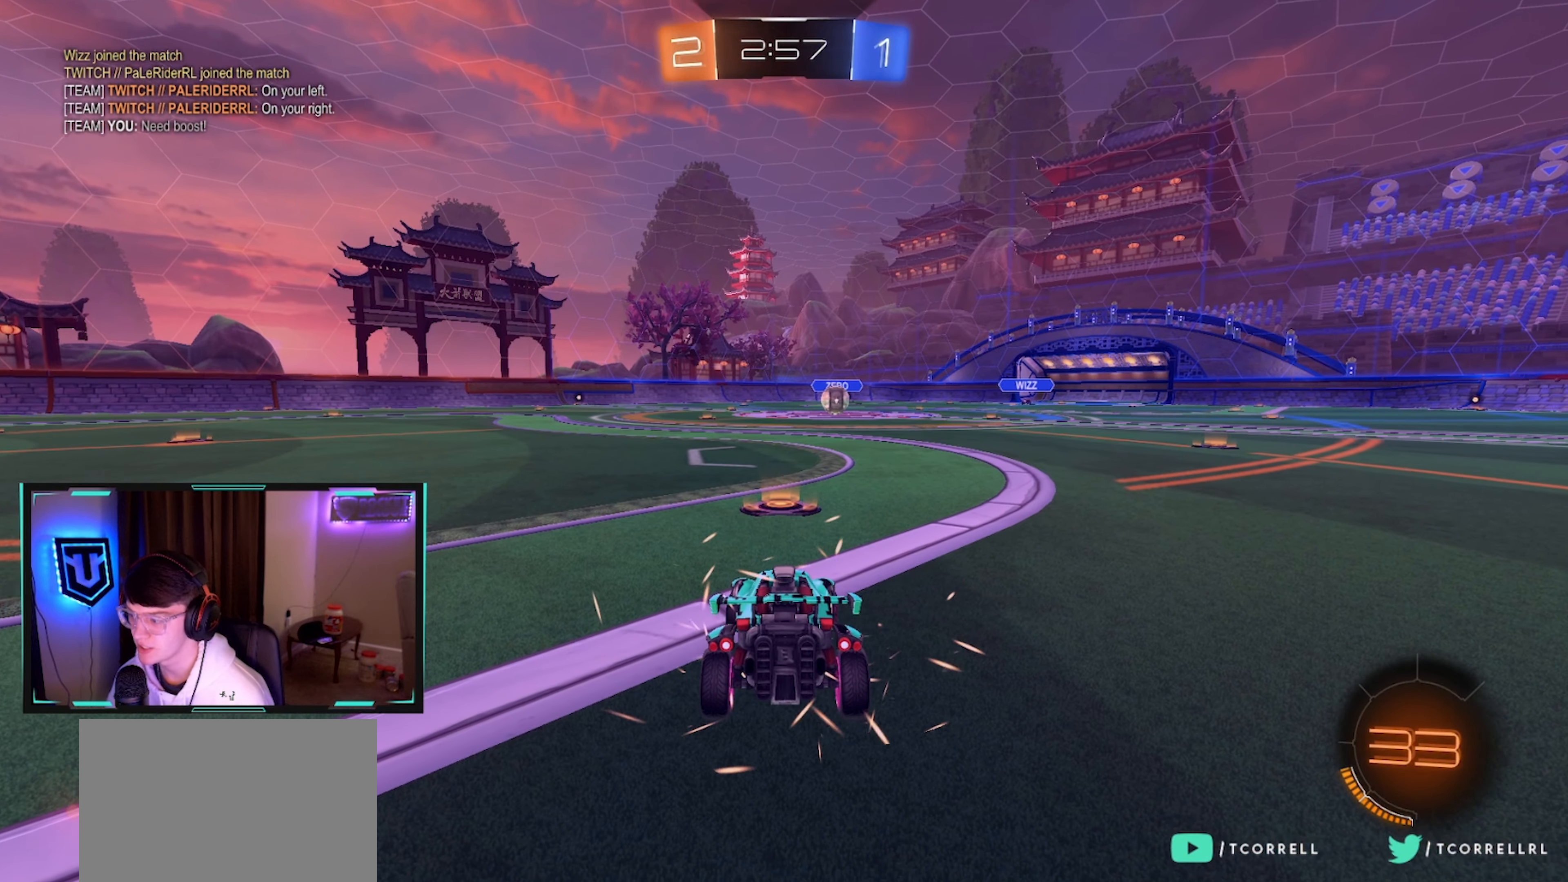
{"dt_ms": 500, "buttons": ["R2"], "left_stick": "right", "right_stick": "center", "events": [[100, "TRIANGLE", "up"], [150, "left_stick", "right"], [267, "CIRCLE", "up"], [417, "right_stick", "up"], [467, "right_stick", "center"]]}
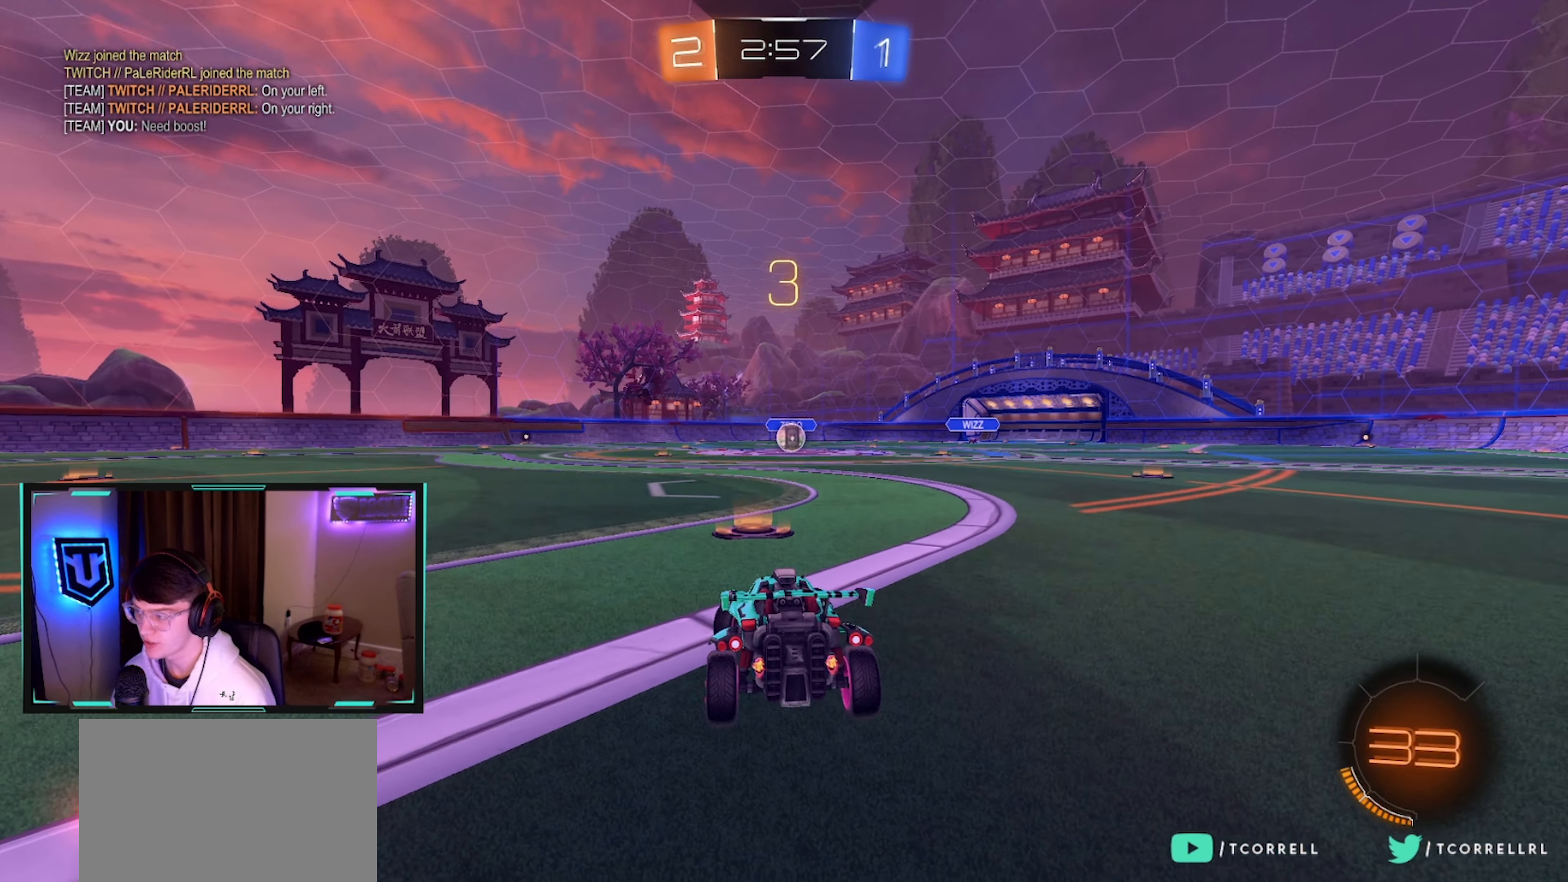
{"dt_ms": 500, "buttons": ["CIRCLE", "R2"], "left_stick": "center", "right_stick": "center", "events": [[117, "CIRCLE", "down"], [133, "TRIANGLE", "down"], [233, "TRIANGLE", "up"], [267, "left_stick", "up-right"], [317, "TRIANGLE", "down"], [433, "TRIANGLE", "up"], [500, "left_stick", "center"]]}
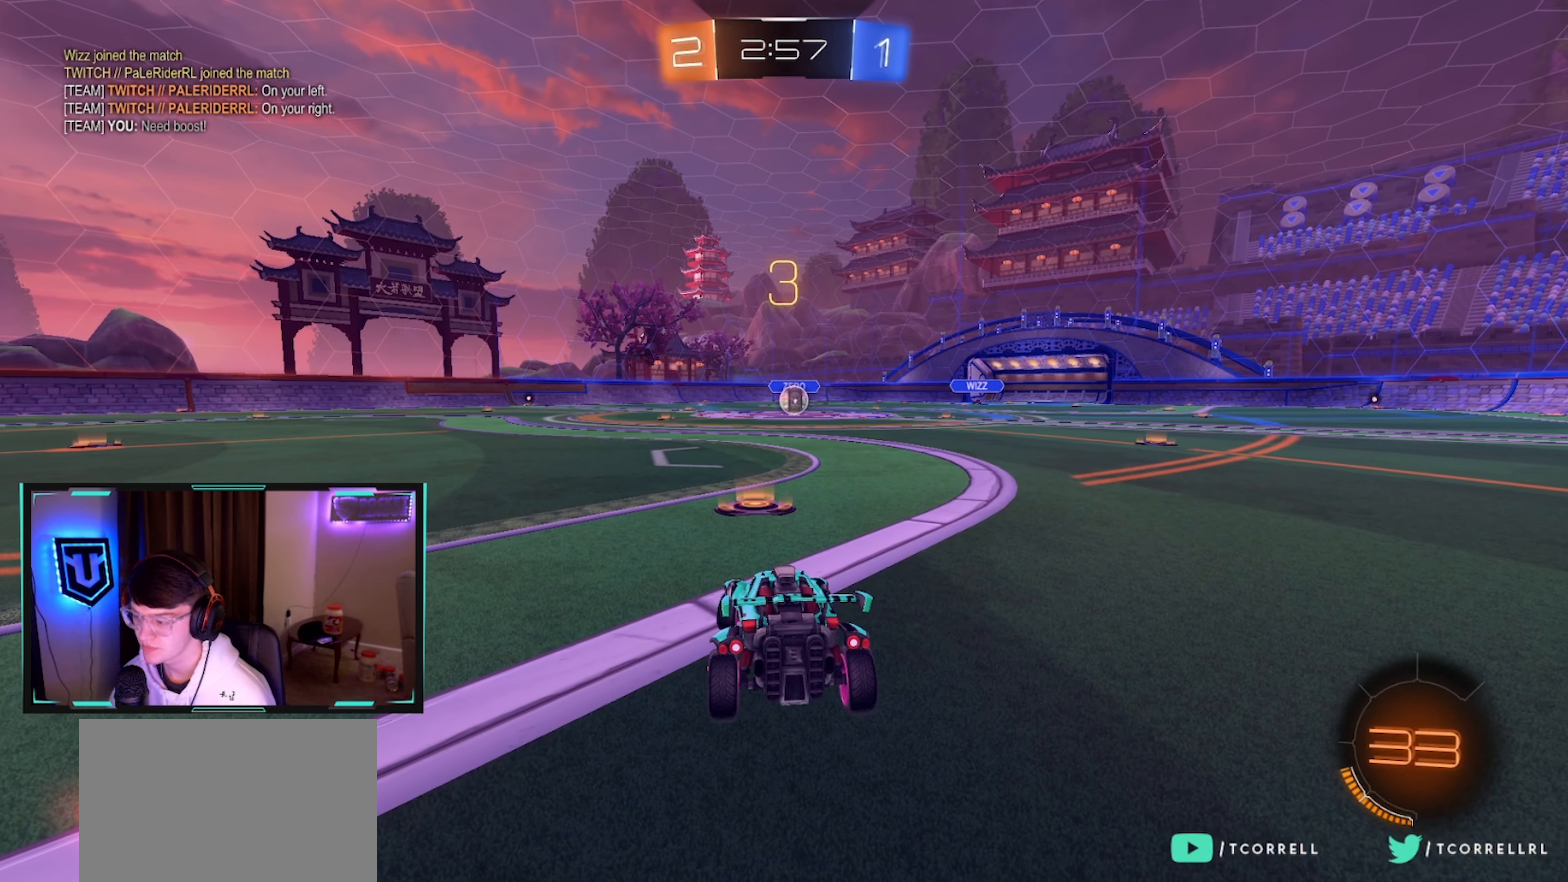
{"dt_ms": 500, "buttons": ["R2"], "left_stick": "up-right", "right_stick": "center", "events": [[50, "CIRCLE", "up"], [217, "right_stick", "up"], [250, "left_stick", "up-right"], [267, "right_stick", "center"], [433, "right_stick", "up"], [483, "right_stick", "center"]]}
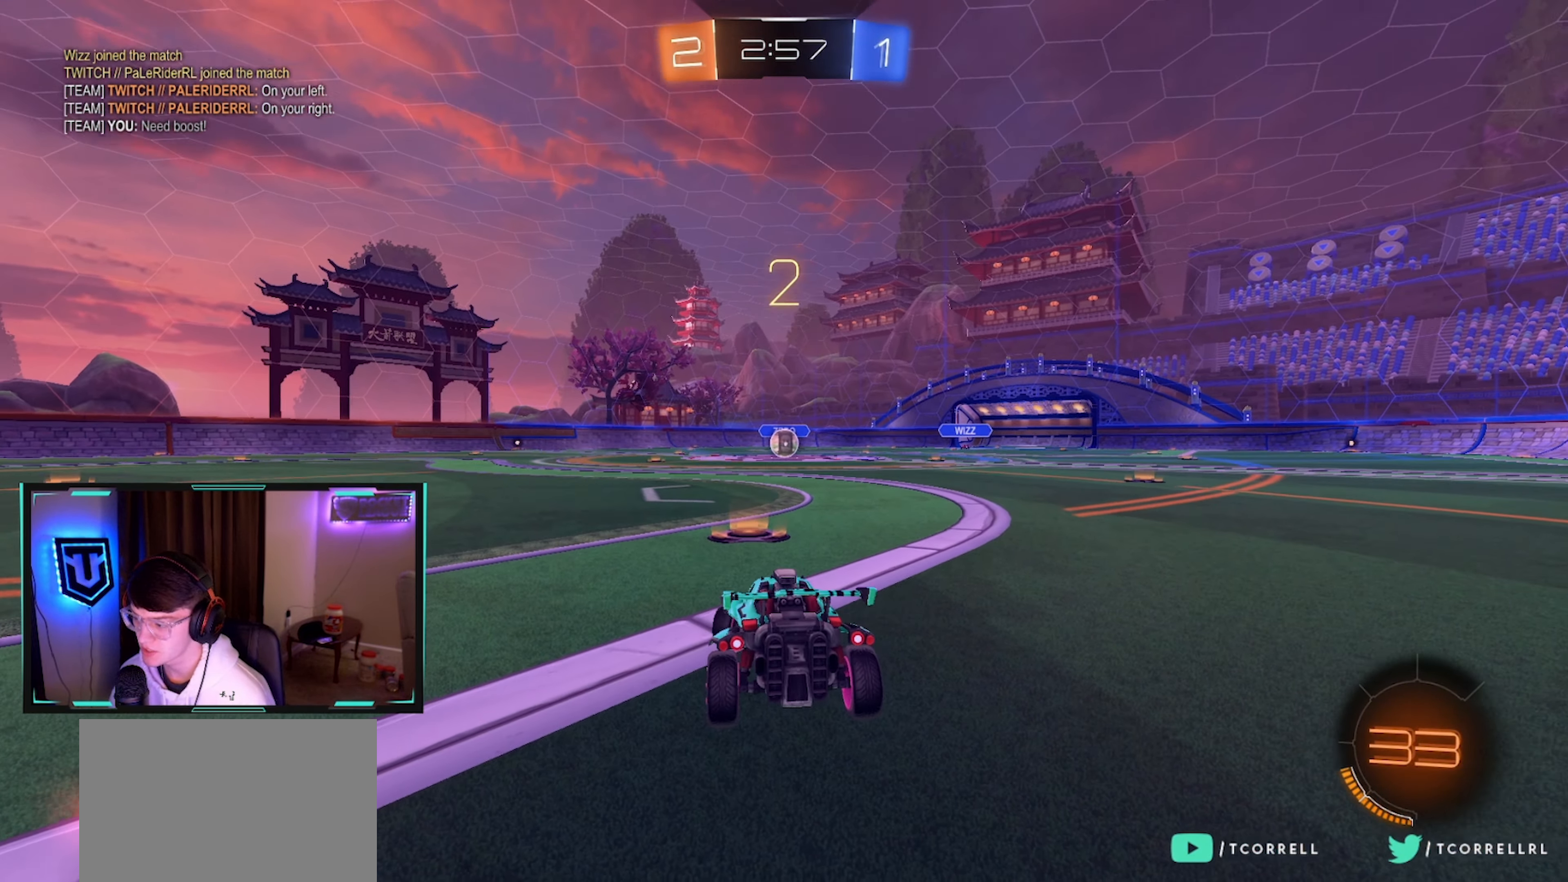
{"dt_ms": 500, "buttons": ["CIRCLE", "TRIANGLE", "R2"], "left_stick": "up-right", "right_stick": "center", "events": [[100, "right_stick", "up-left"], [183, "right_stick", "center"], [250, "CIRCLE", "down"], [483, "TRIANGLE", "down"]]}
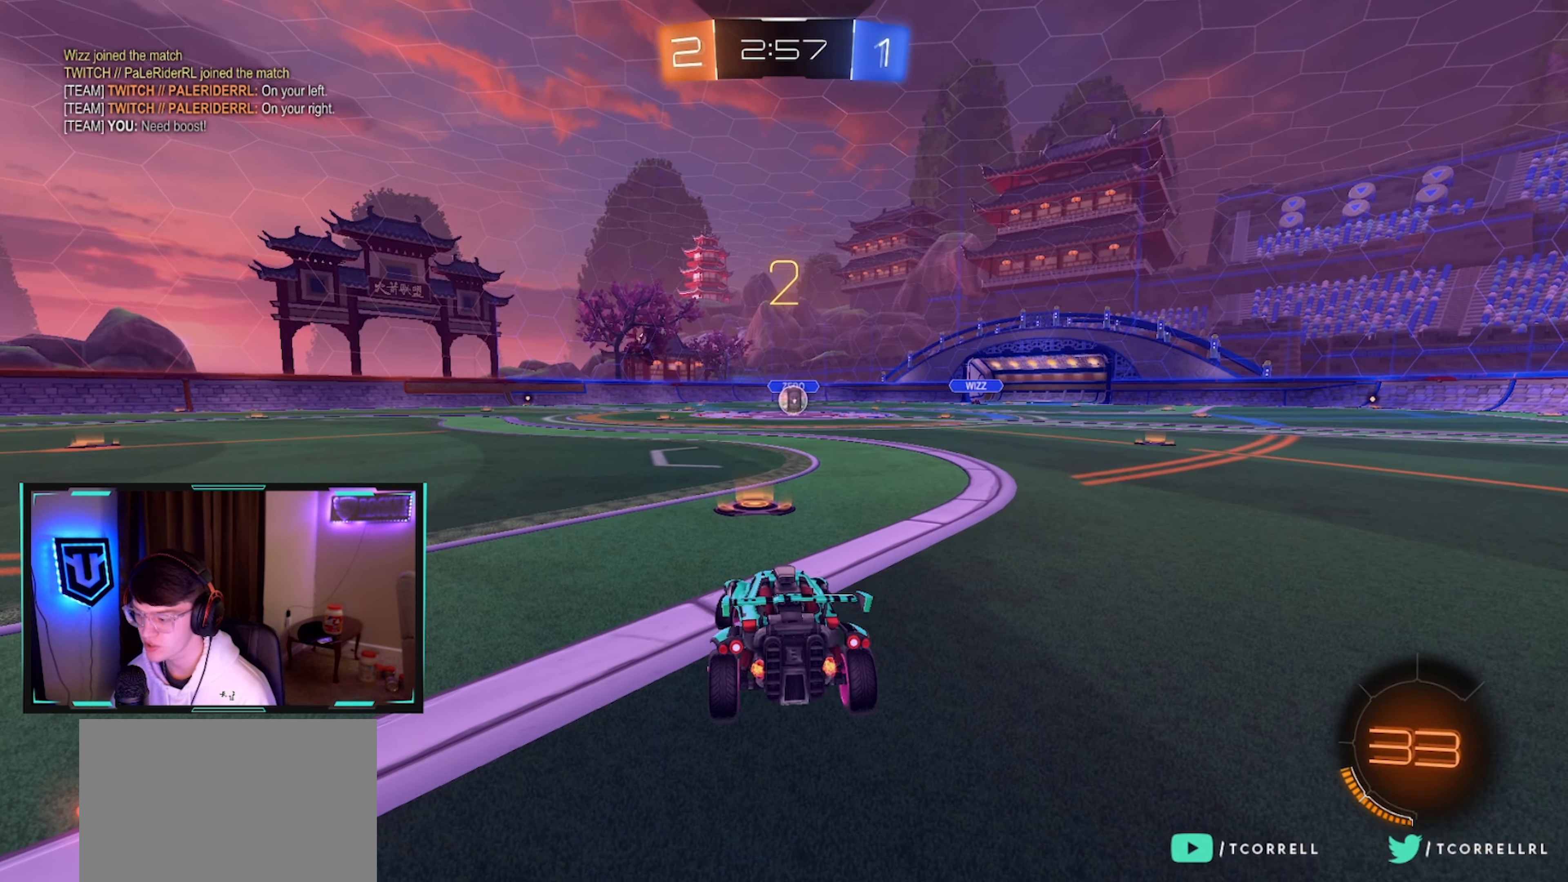
{"dt_ms": 500, "buttons": ["CIRCLE", "R2"], "left_stick": "up-right", "right_stick": "center", "events": [[50, "left_stick", "center"], [100, "TRIANGLE", "up"], [167, "TRIANGLE", "down"], [217, "left_stick", "up-right"], [283, "TRIANGLE", "up"]]}
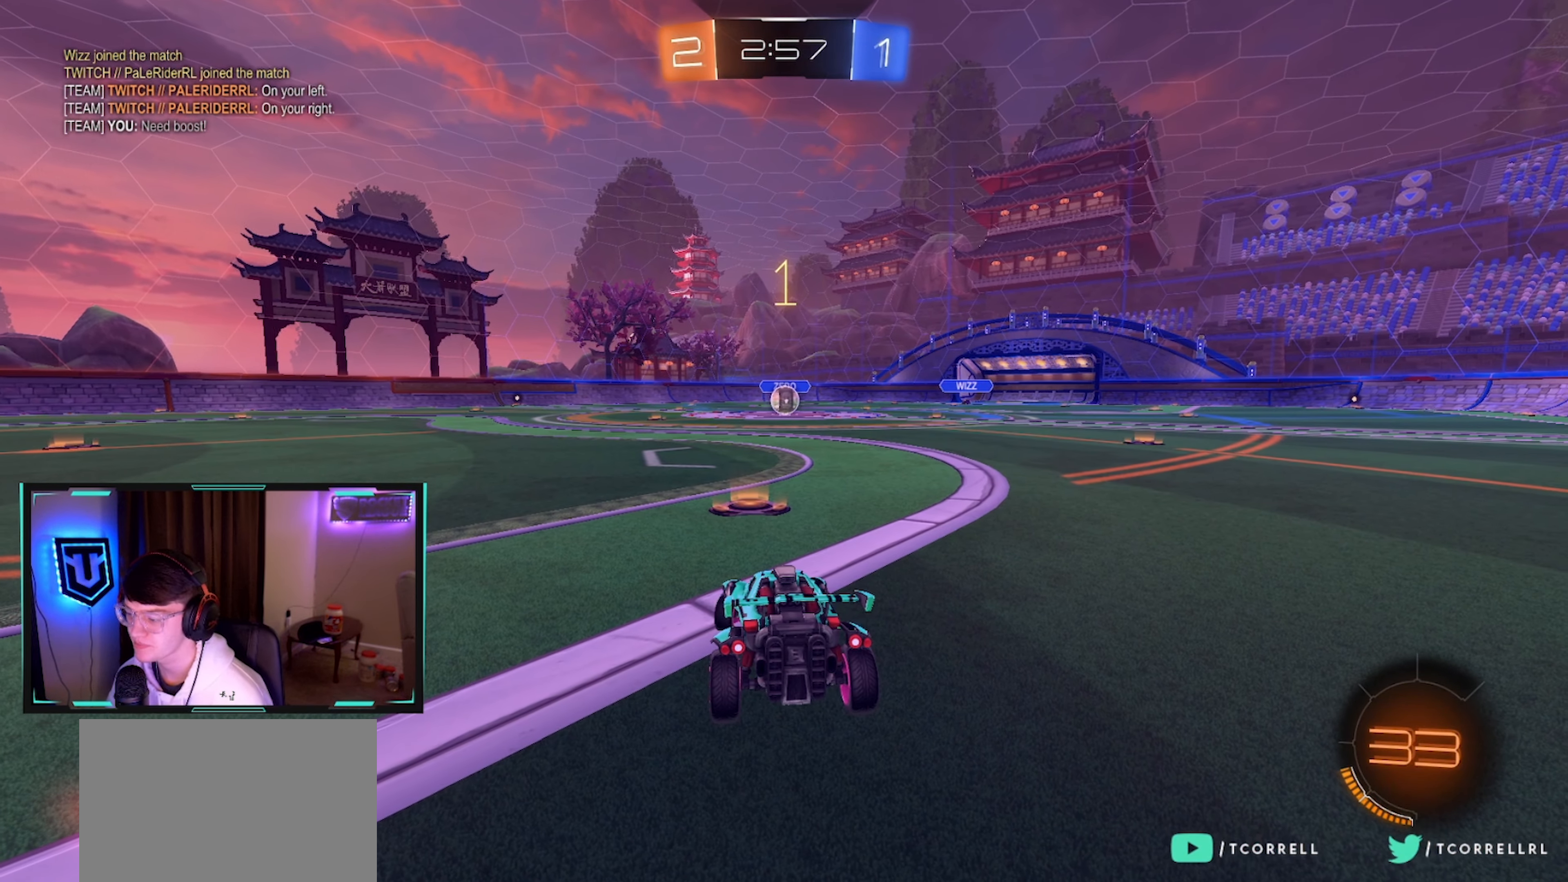
{"dt_ms": 500, "buttons": ["CIRCLE", "R2"], "left_stick": "up-right", "right_stick": "center", "events": []}
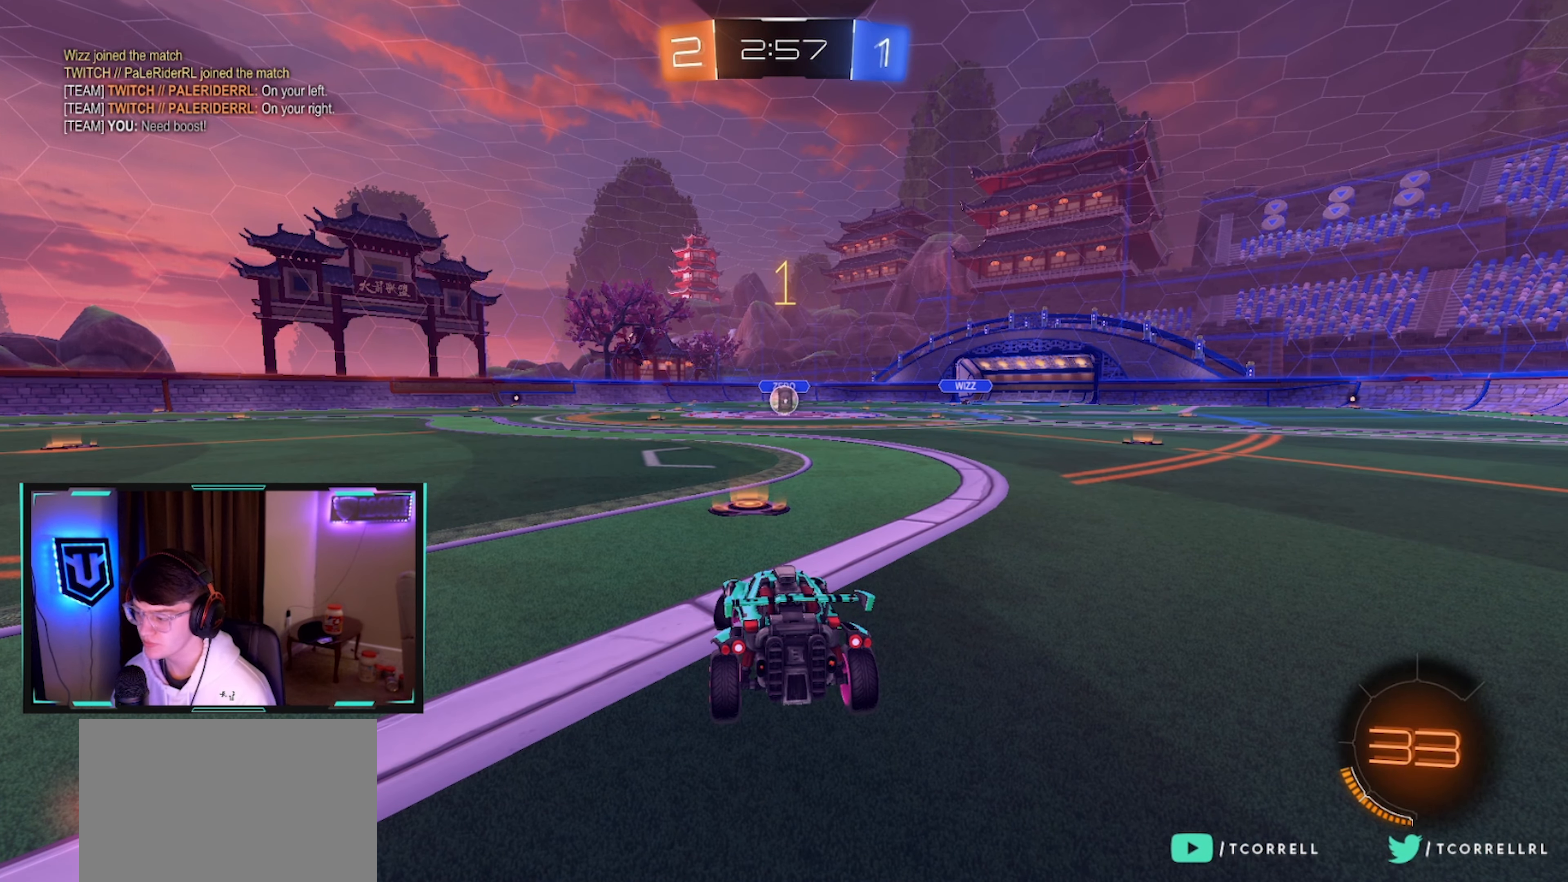
{"dt_ms": 500, "buttons": ["CIRCLE", "R2"], "left_stick": "center", "right_stick": "center", "events": [[150, "left_stick", "center"], [300, "left_stick", "up-right"], [400, "left_stick", "center"]]}
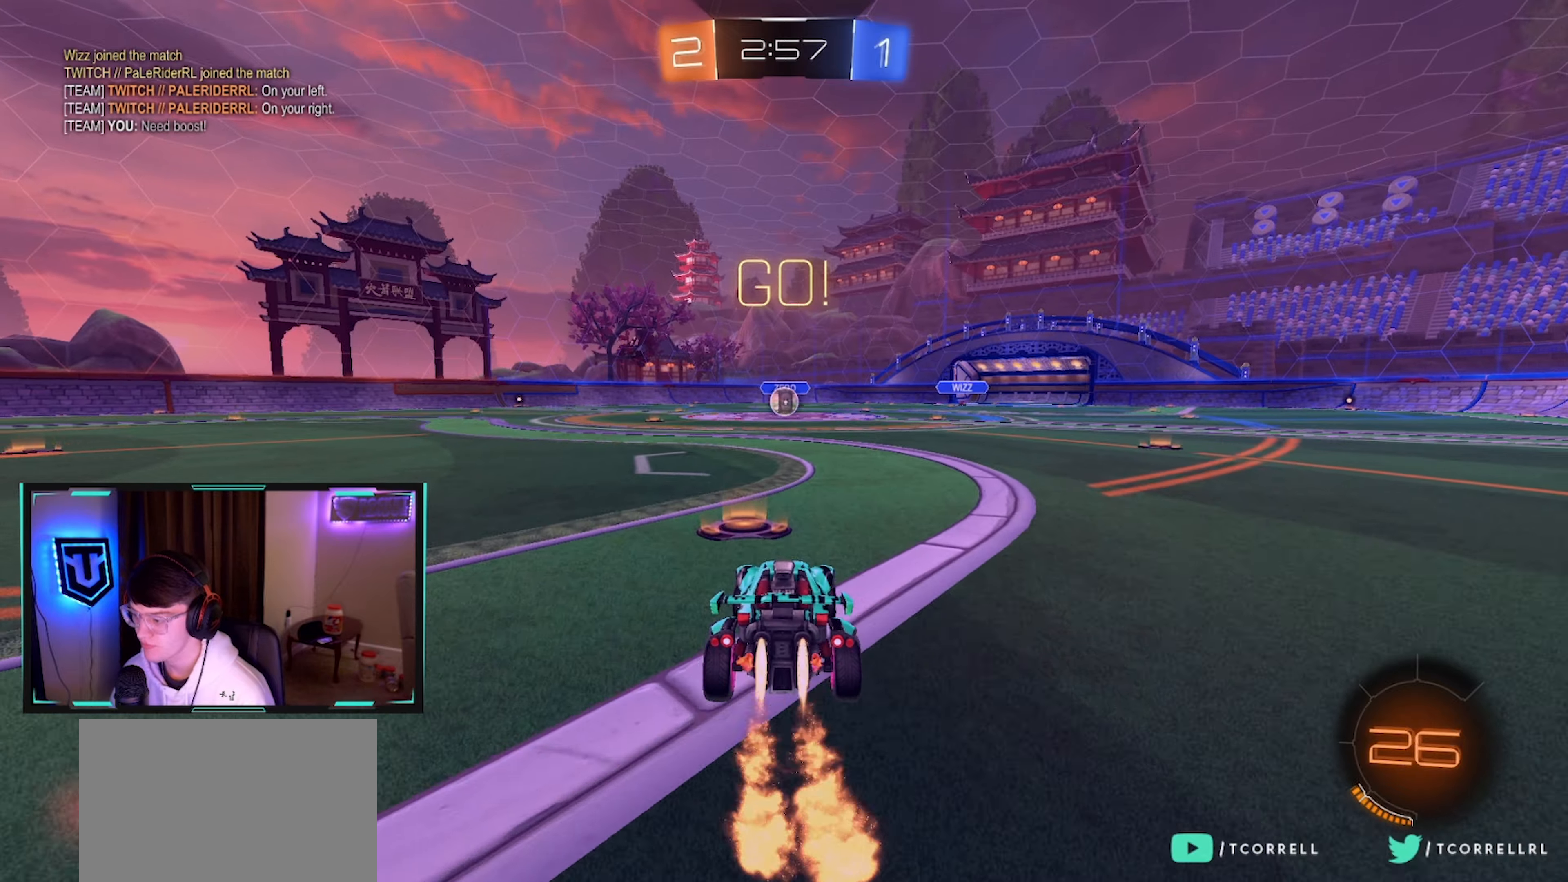
{"dt_ms": 500, "buttons": ["CIRCLE", "L1", "R2"], "left_stick": "down", "right_stick": "center", "events": [[134, "left_stick", "right"], [184, "CROSS", "down"], [234, "L1", "down"], [234, "left_stick", "up"], [267, "CROSS", "up"], [300, "CROSS", "down"], [334, "TRIANGLE", "down"], [384, "left_stick", "down"], [434, "CROSS", "up"], [434, "TRIANGLE", "up"]]}
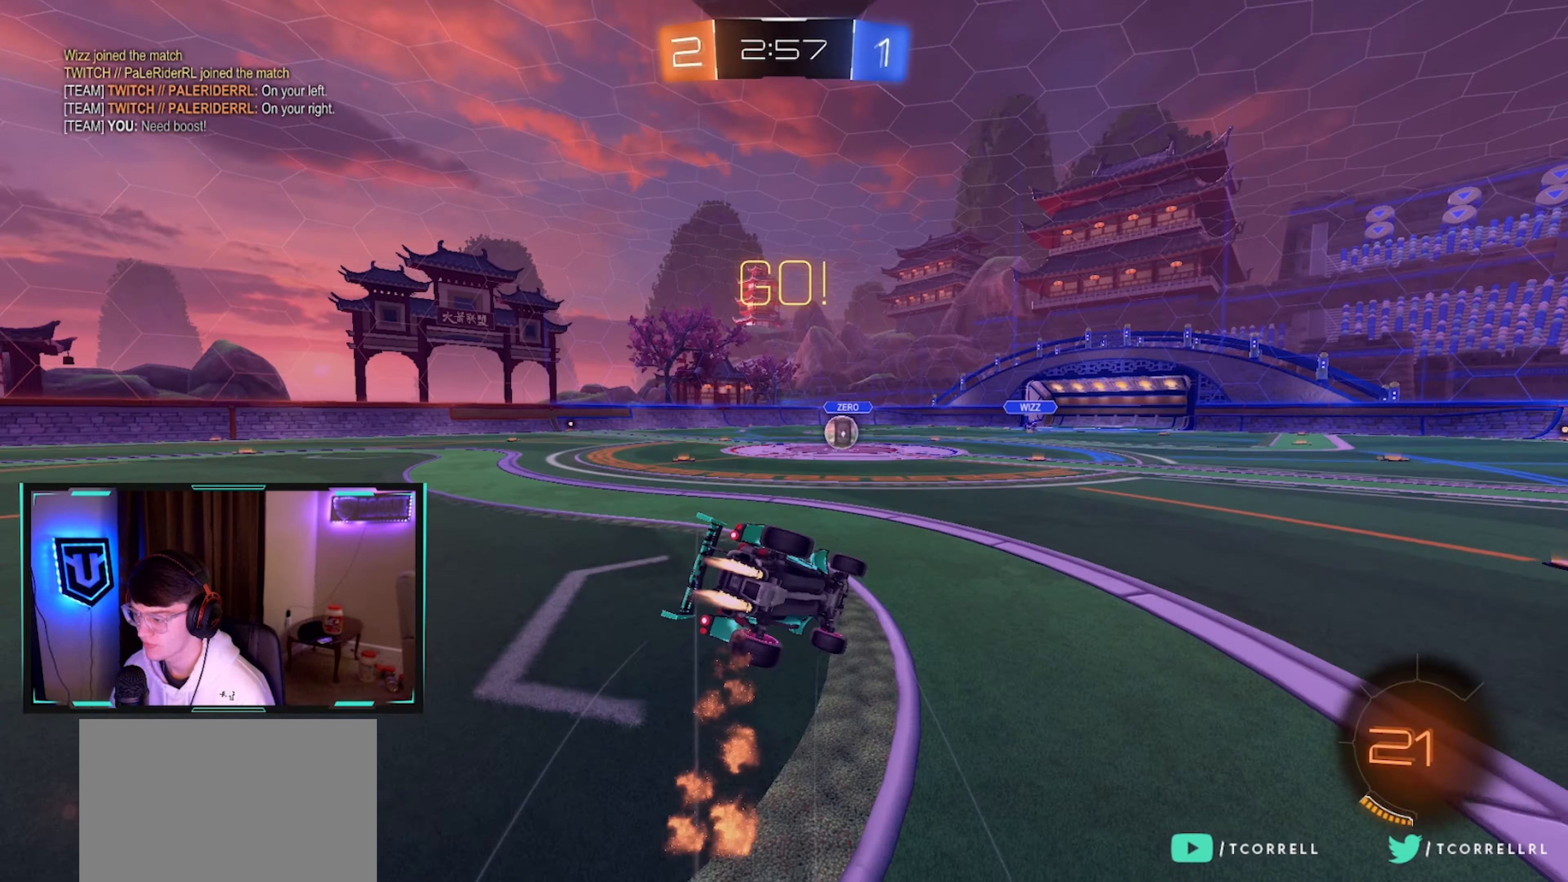
{"dt_ms": 500, "buttons": ["L1", "R2"], "left_stick": "down-left", "right_stick": "center", "events": [[17, "TRIANGLE", "down"], [117, "left_stick", "down-left"], [134, "TRIANGLE", "up"], [500, "CIRCLE", "up"]]}
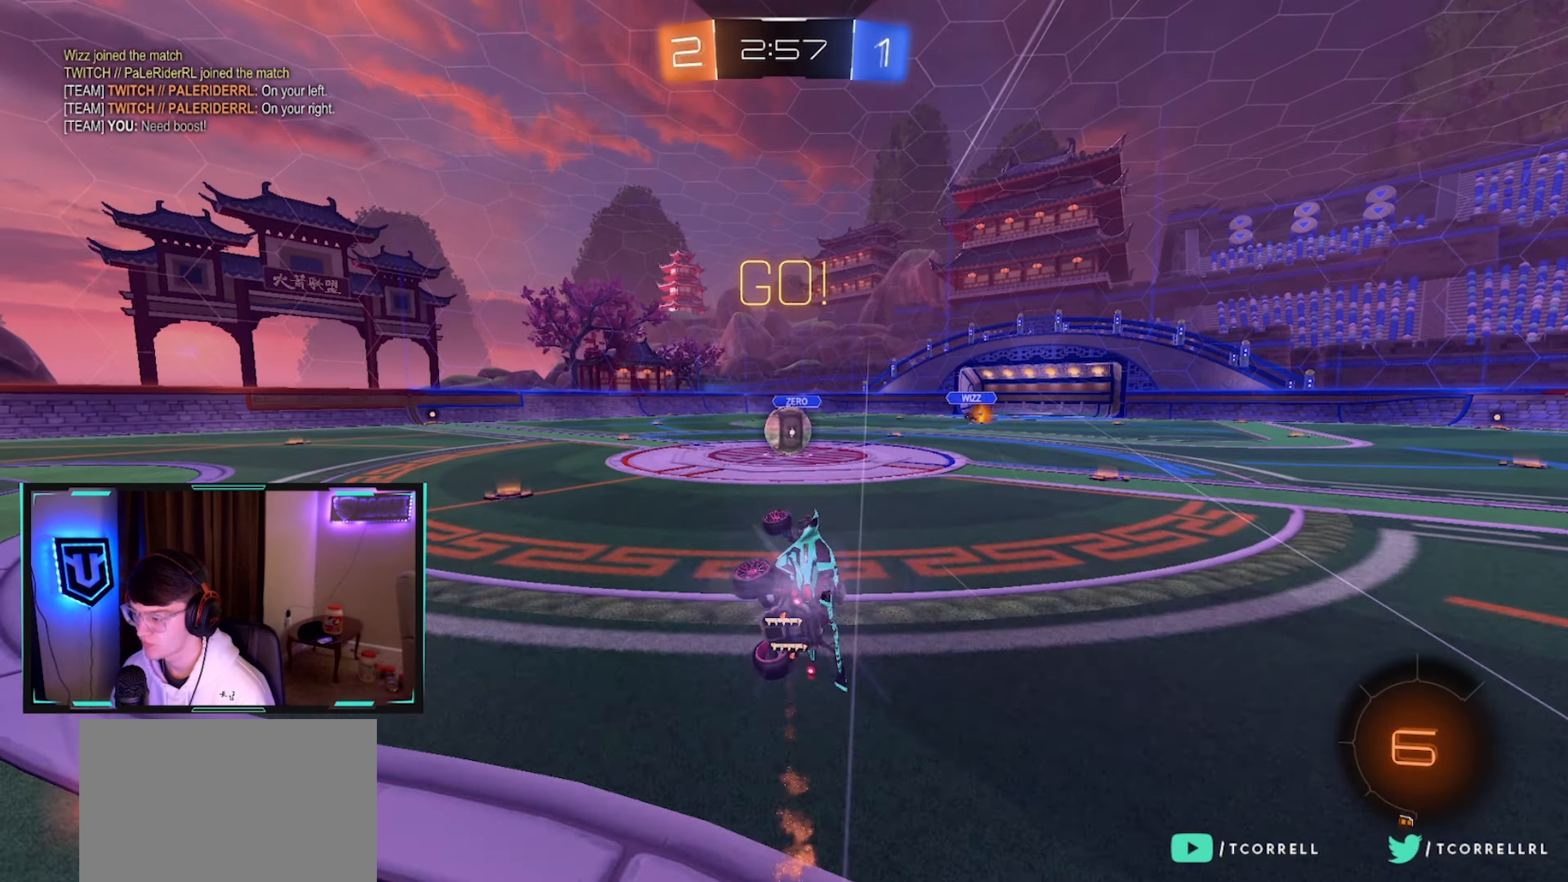
{"dt_ms": 500, "buttons": ["CROSS", "R2"], "left_stick": "right", "right_stick": "center", "events": [[84, "L1", "up"], [84, "left_stick", "center"], [400, "left_stick", "right"], [467, "CROSS", "down"]]}
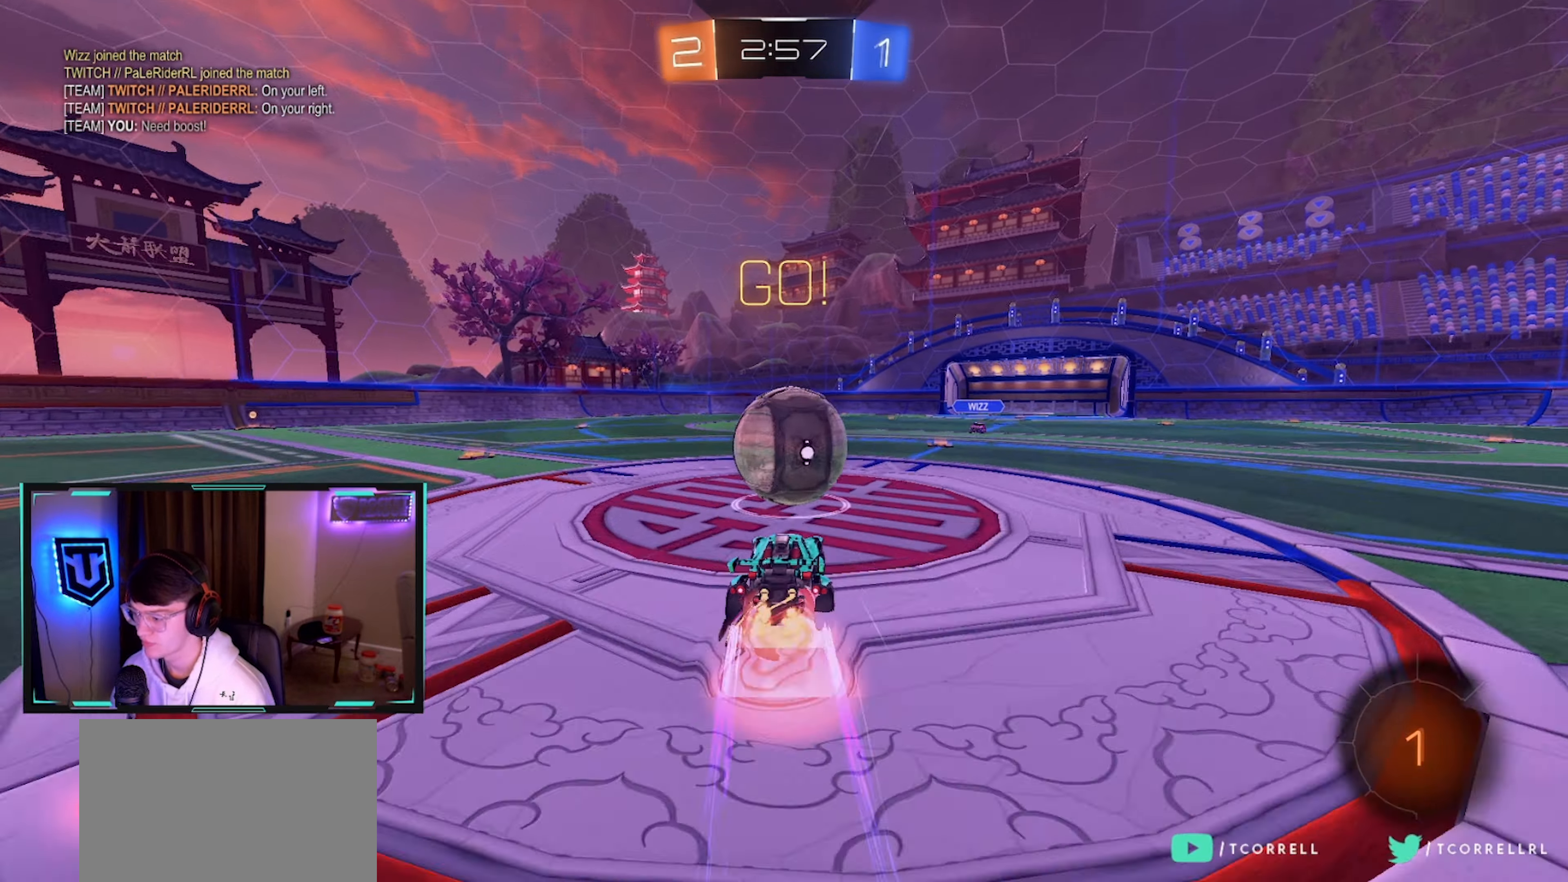
{"dt_ms": 500, "buttons": ["L1", "R2"], "left_stick": "down-left", "right_stick": "center", "events": [[84, "L1", "down"], [84, "left_stick", "left"], [117, "CROSS", "up"], [150, "CROSS", "down"], [217, "left_stick", "down-left"], [434, "CROSS", "up"]]}
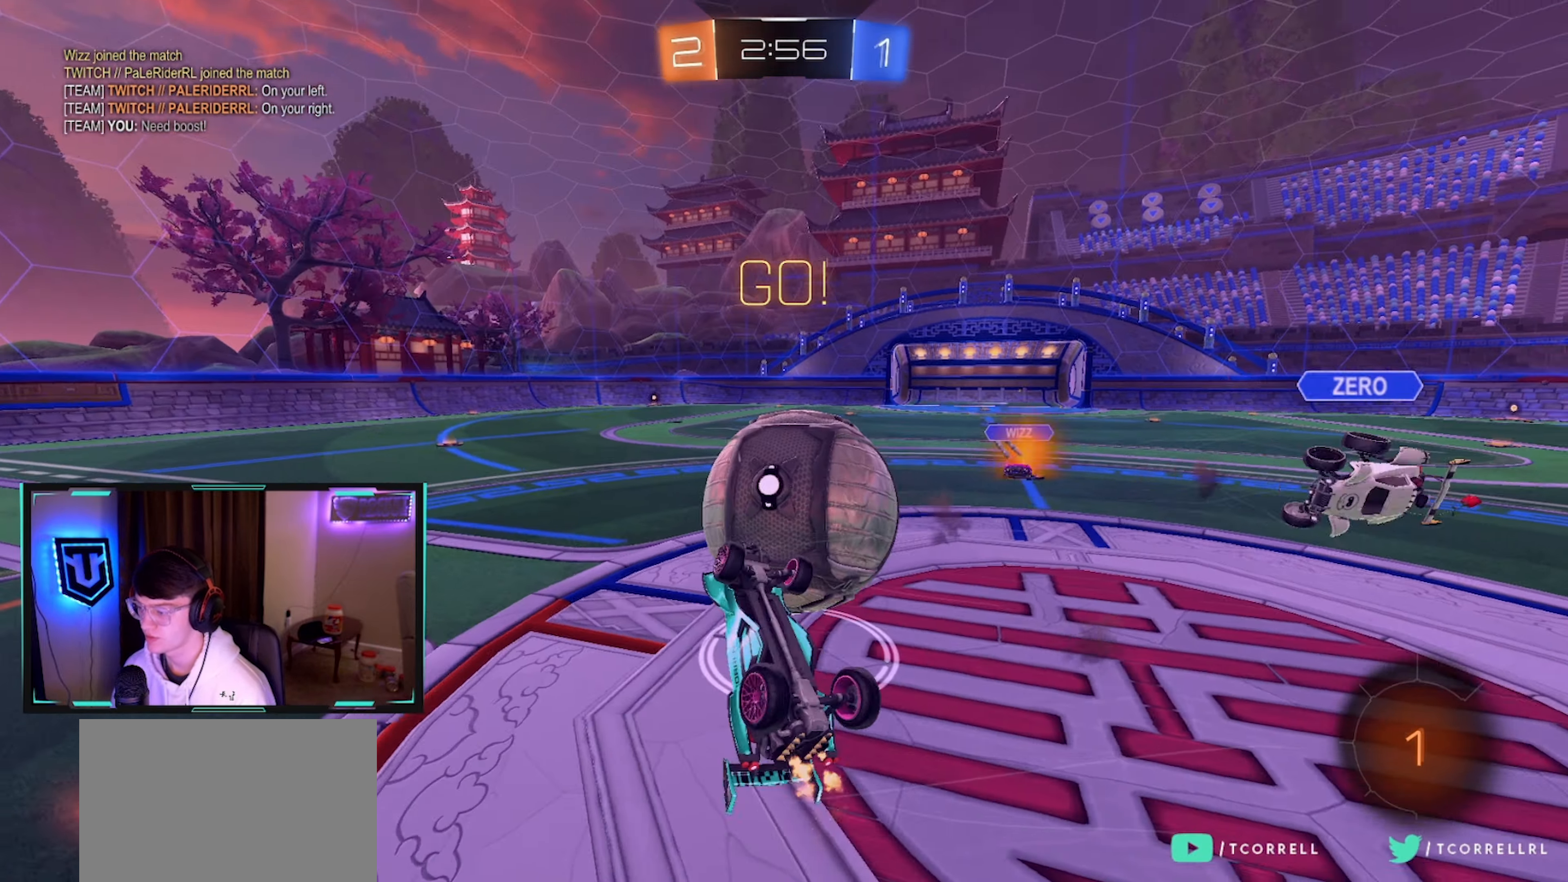
{"dt_ms": 500, "buttons": ["CIRCLE", "L1", "R2"], "left_stick": "left", "right_stick": "center", "events": [[234, "left_stick", "up-left"], [250, "L1", "up"], [317, "CIRCLE", "down"], [384, "left_stick", "down-right"], [467, "L1", "down"], [500, "left_stick", "left"]]}
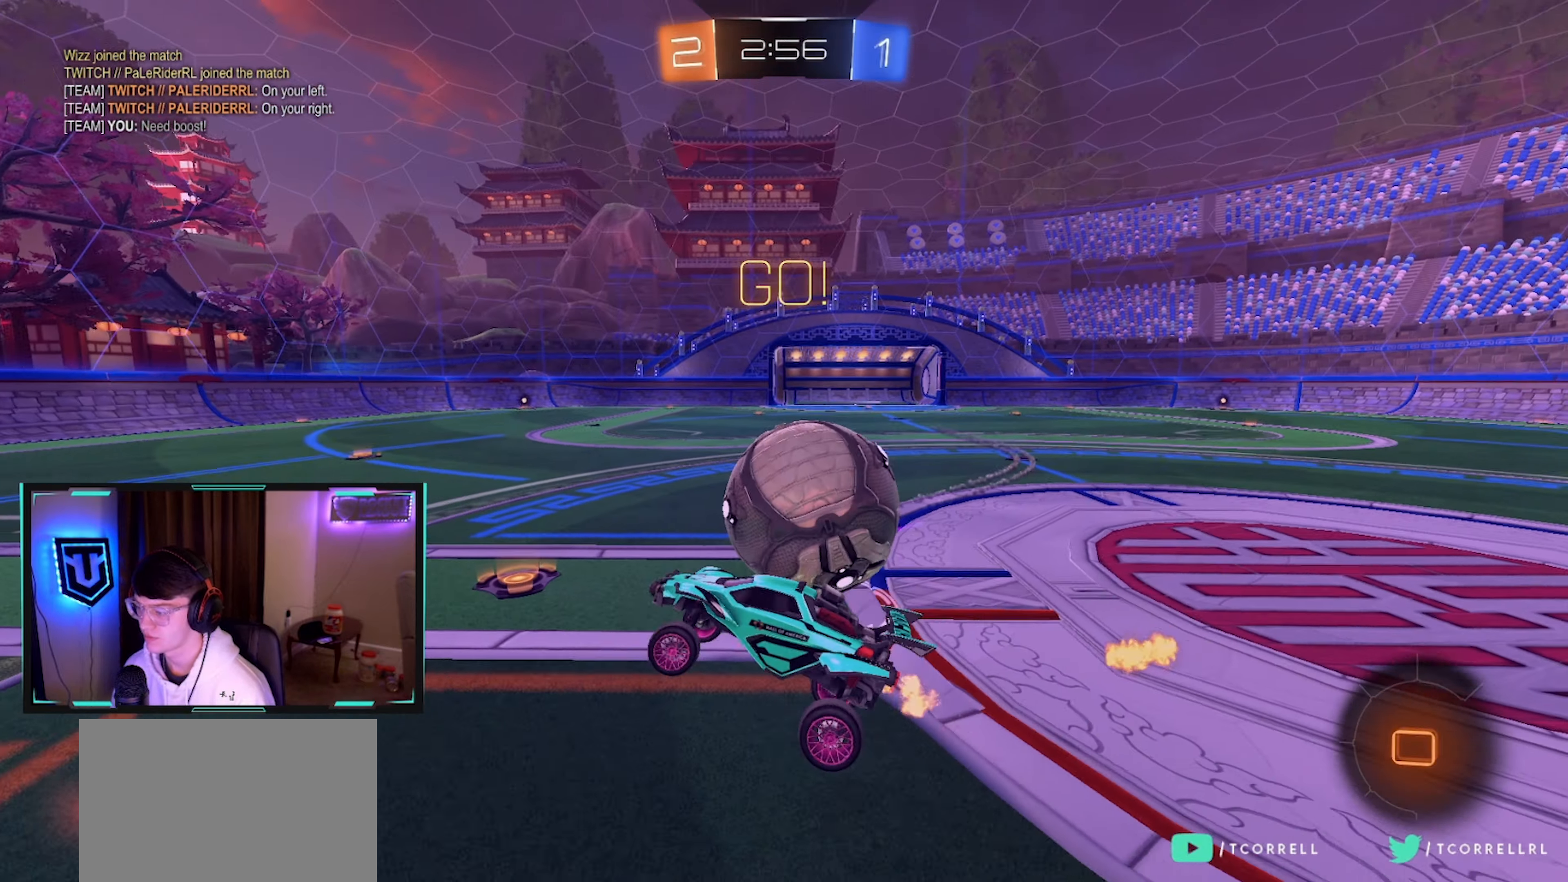
{"dt_ms": 500, "buttons": ["R2"], "left_stick": "left", "right_stick": "center", "events": [[134, "left_stick", "right"], [184, "CIRCLE", "up"], [300, "L1", "up"], [300, "left_stick", "left"]]}
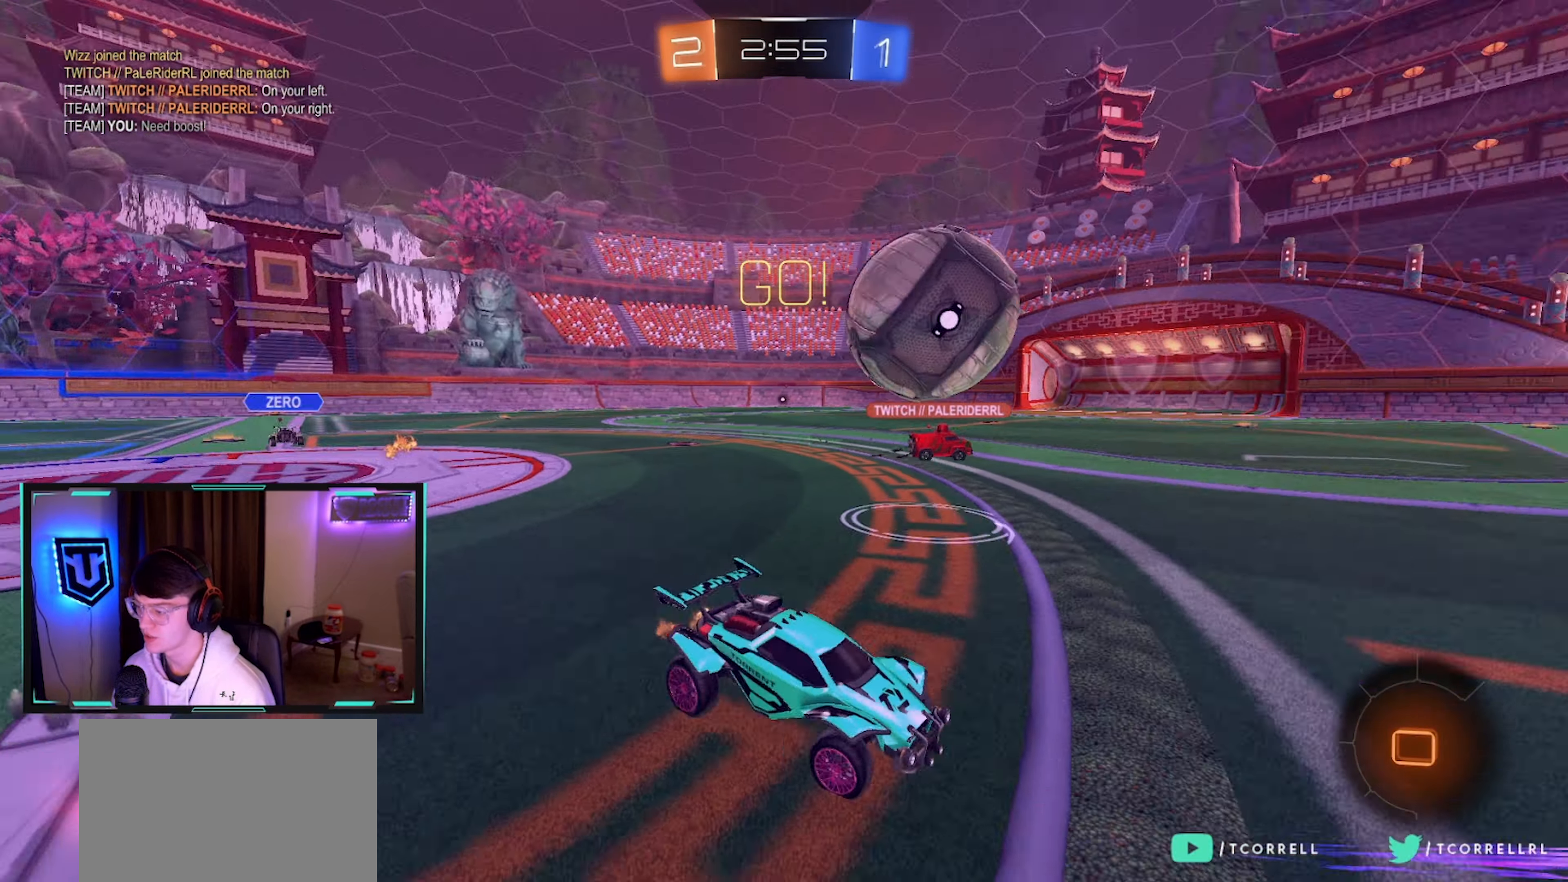
{"dt_ms": 500, "buttons": ["R2"], "left_stick": "left", "right_stick": "center", "events": []}
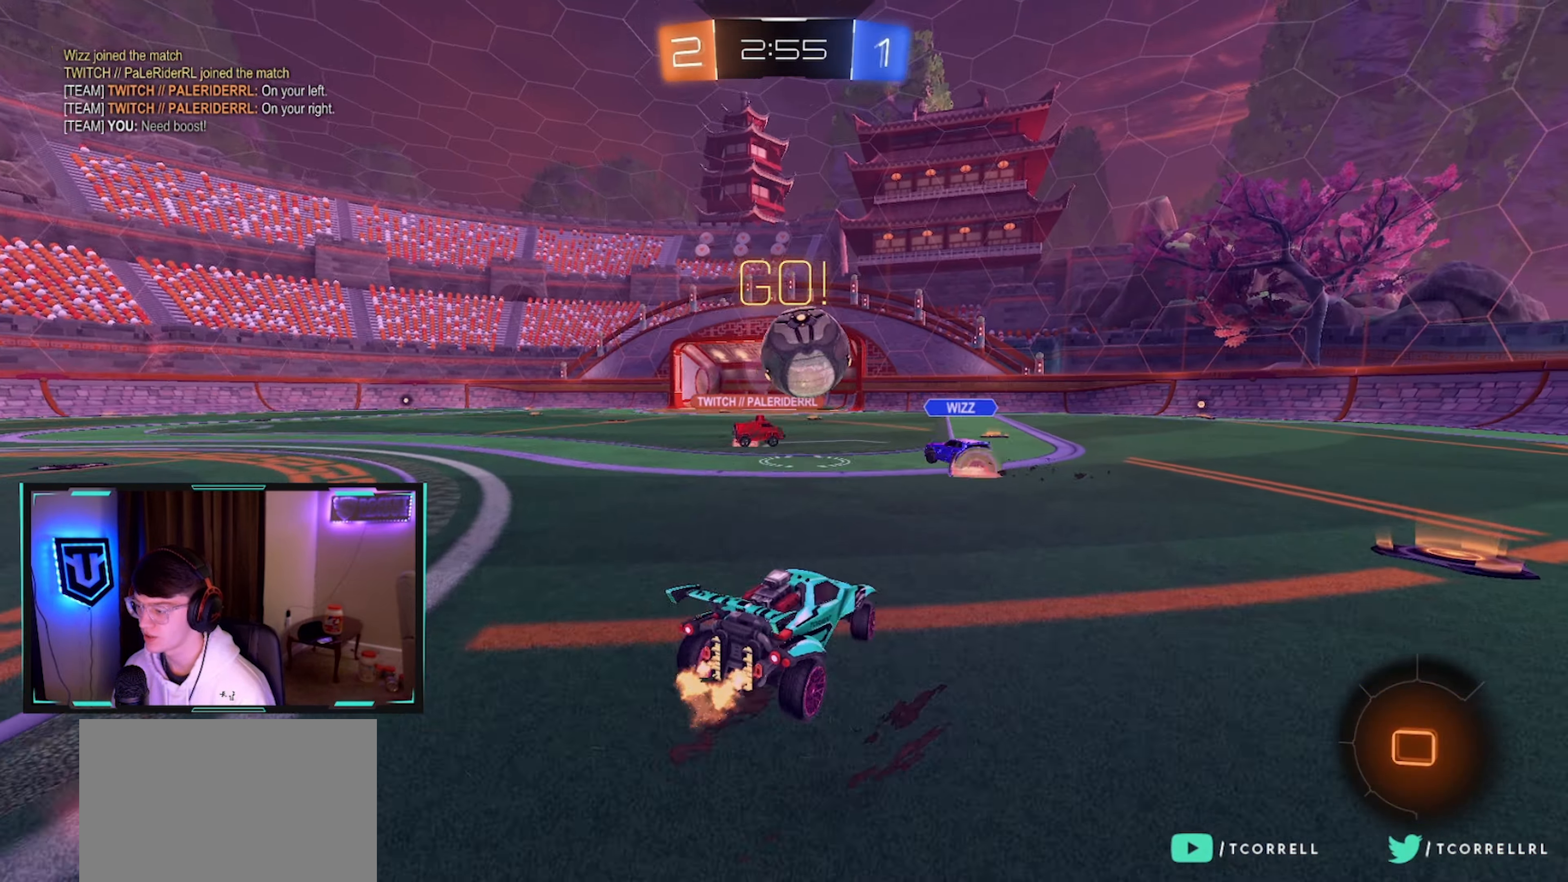
{"dt_ms": 500, "buttons": ["R2"], "left_stick": "left", "right_stick": "center", "events": [[34, "left_stick", "center"], [150, "left_stick", "left"], [234, "left_stick", "center"], [350, "left_stick", "left"]]}
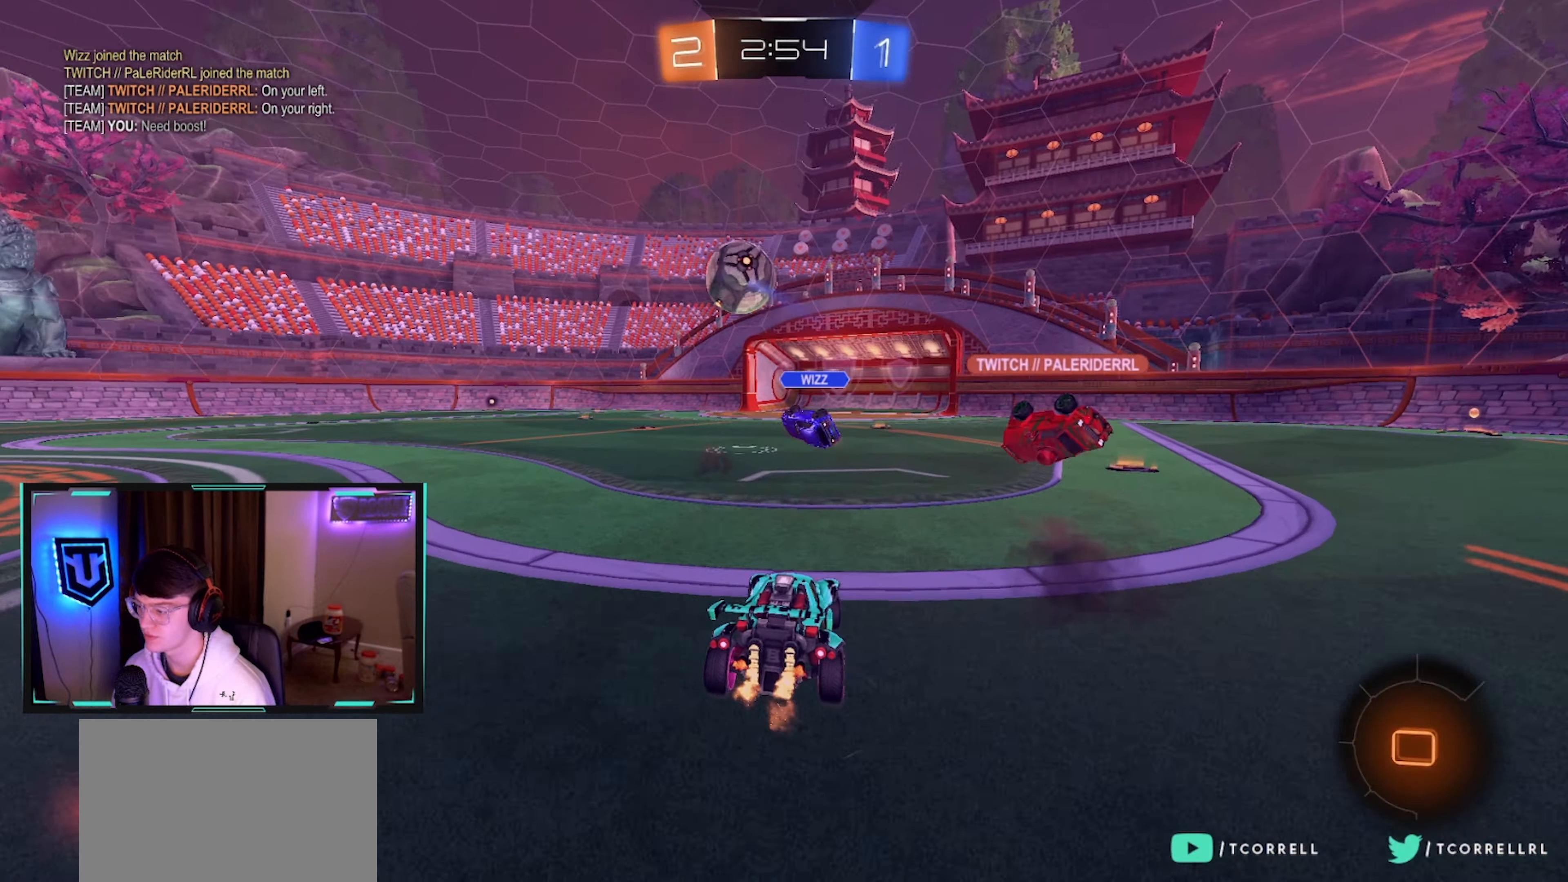
{"dt_ms": 500, "buttons": ["TRIANGLE", "L1", "R2"], "left_stick": "down-left", "right_stick": "center", "events": [[84, "left_stick", "center"], [150, "left_stick", "right"], [184, "CROSS", "down"], [217, "L1", "down"], [250, "CROSS", "up"], [250, "left_stick", "up"], [317, "CROSS", "down"], [384, "left_stick", "down-left"], [400, "SQUARE", "down"], [400, "TRIANGLE", "down"], [417, "CROSS", "up"], [417, "SQUARE", "up"]]}
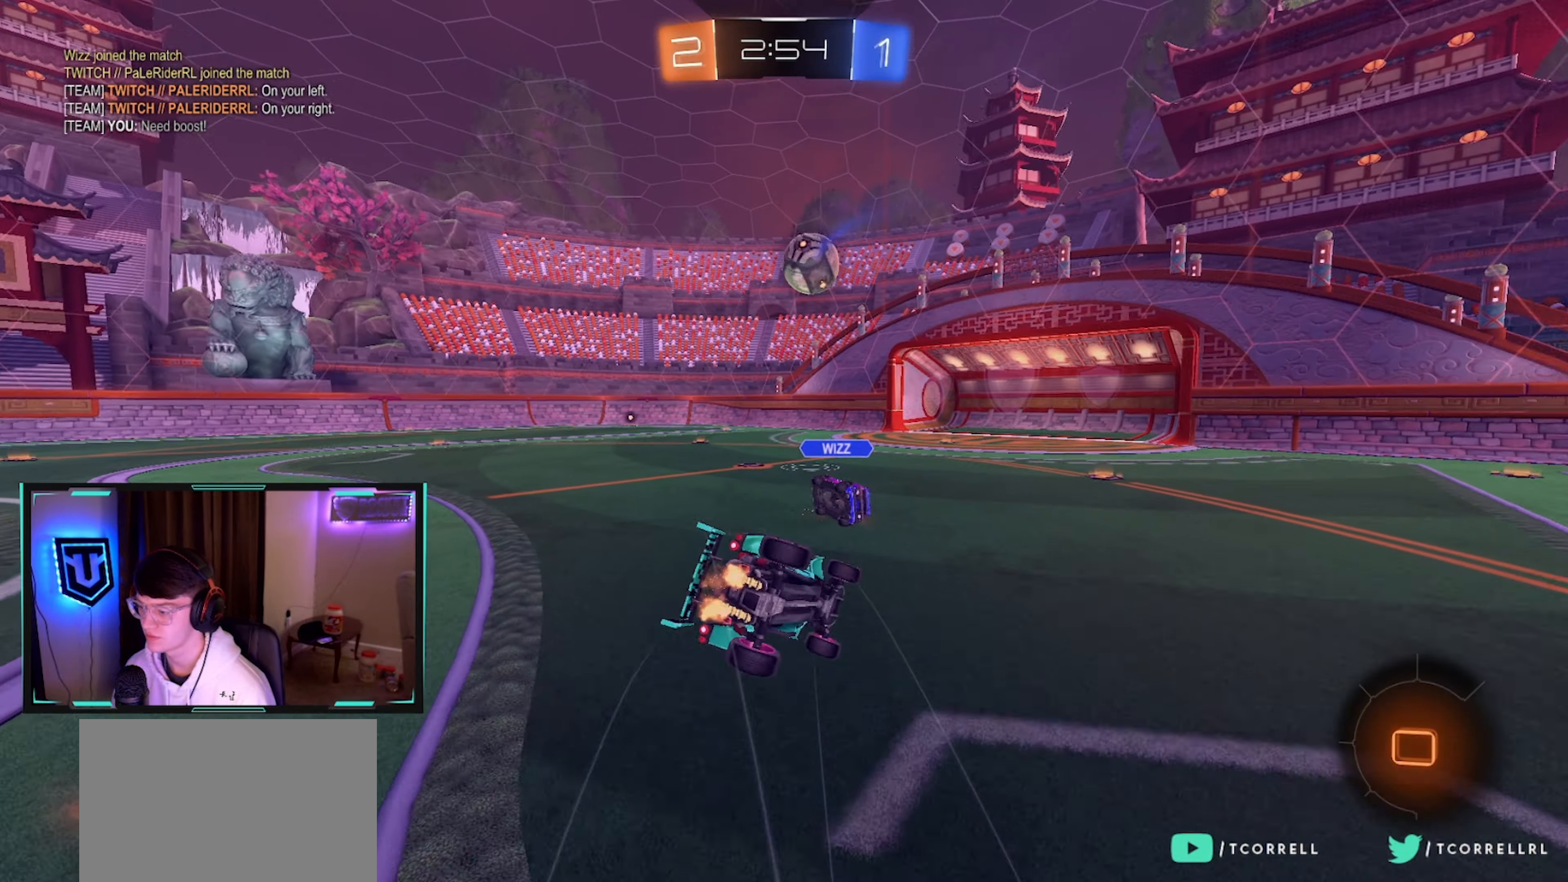
{"dt_ms": 500, "buttons": ["L1", "R2"], "left_stick": "down-left", "right_stick": "center", "events": [[34, "TRIANGLE", "up"], [100, "TRIANGLE", "down"], [234, "TRIANGLE", "up"]]}
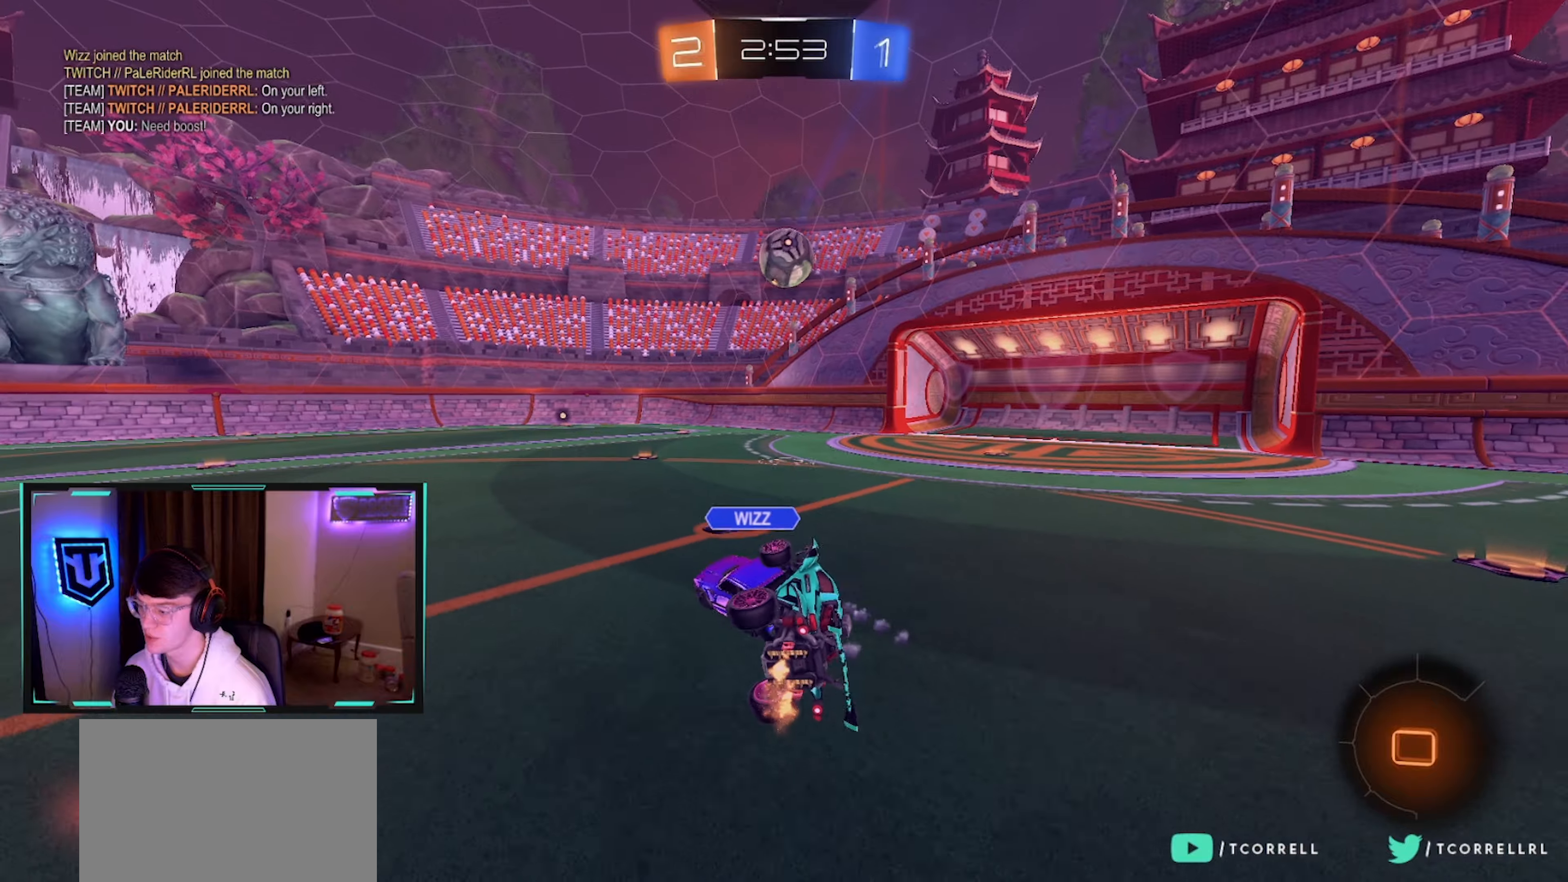
{"dt_ms": 500, "buttons": ["R2"], "left_stick": "left", "right_stick": "center", "events": [[83, "L1", "up"], [83, "left_stick", "center"], [200, "left_stick", "left"]]}
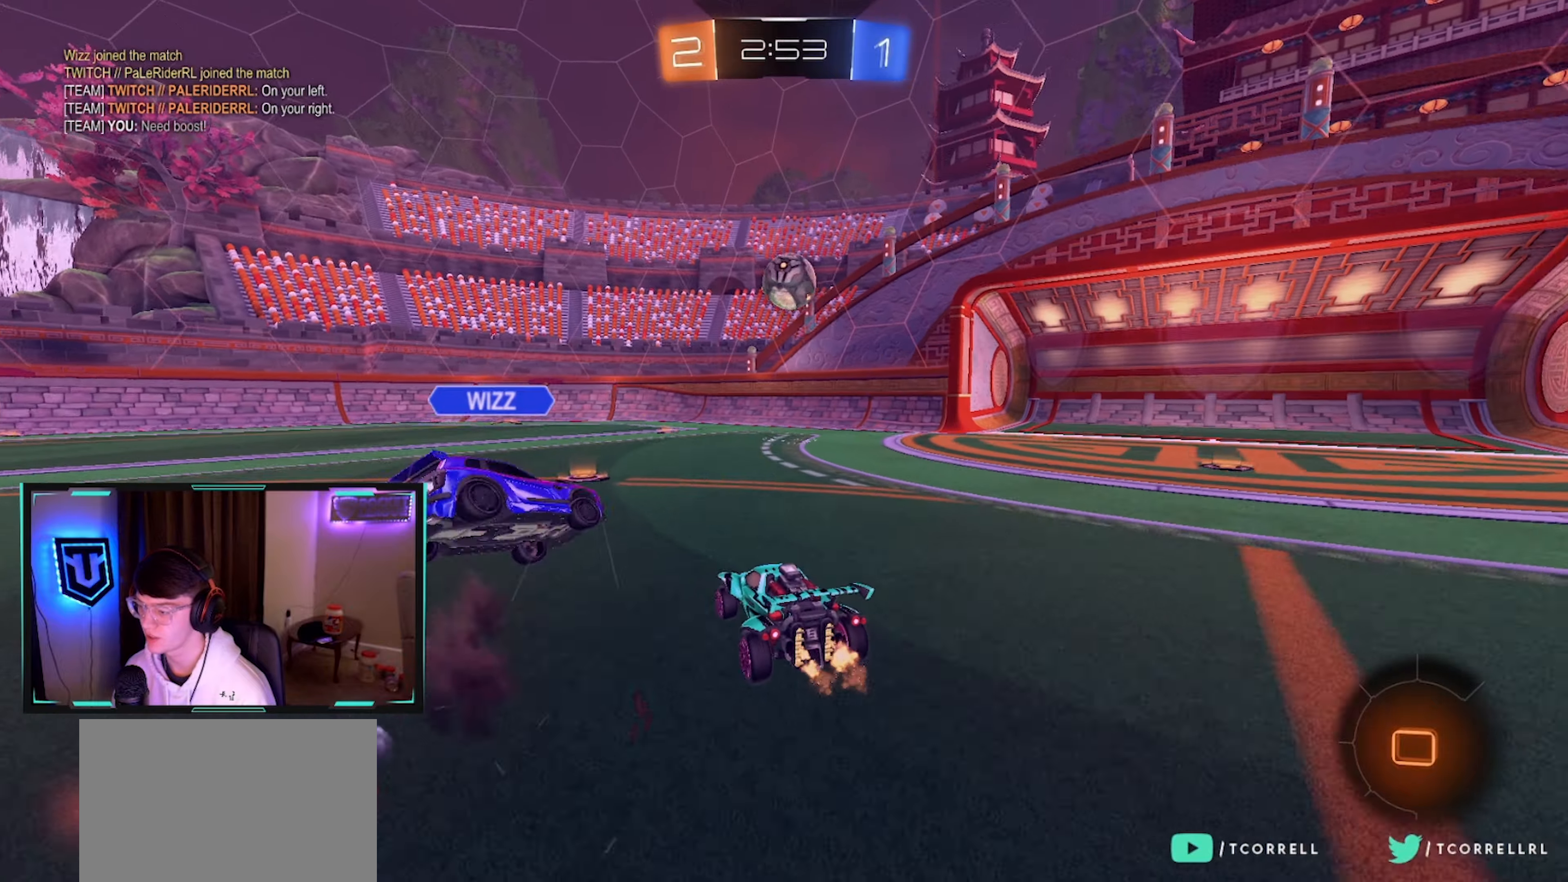
{"dt_ms": 1000, "buttons": ["TRIANGLE", "R2"], "left_stick": "down-right", "right_stick": "center", "events": [[16, "left_stick", "center"], [83, "CROSS", "down"], [183, "CROSS", "up"], [350, "left_stick", "up-right"], [366, "L1", "down"], [450, "CROSS", "down"], [566, "left_stick", "down-right"], [583, "CROSS", "up"], [583, "TRIANGLE", "down"], [633, "L1", "up"], [716, "TRIANGLE", "up"], [716, "left_stick", "up-right"], [883, "left_stick", "down-right"], [1000, "TRIANGLE", "down"]]}
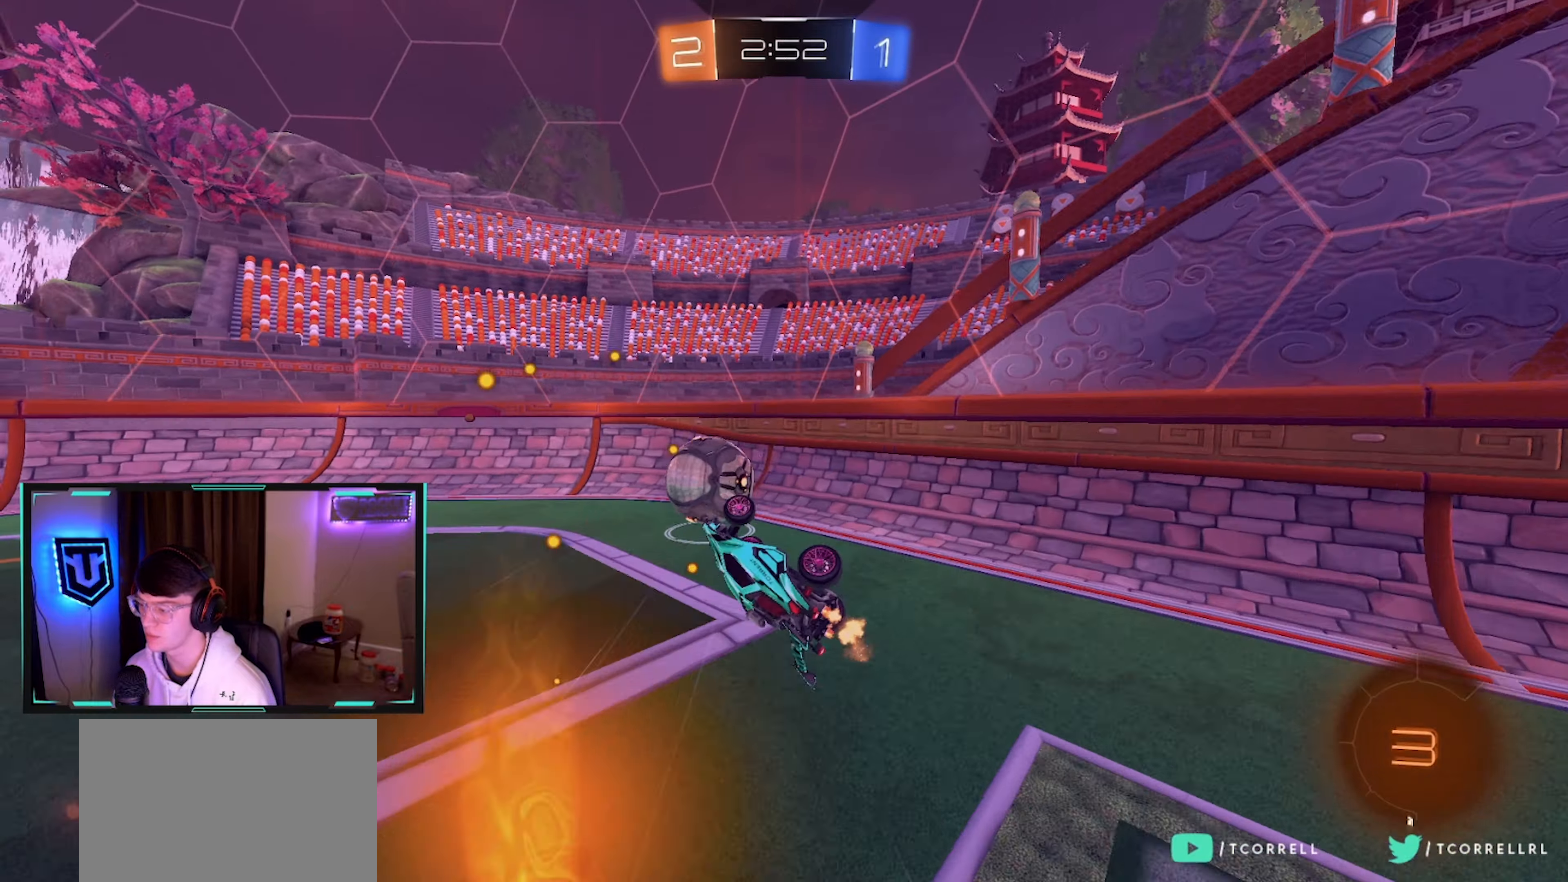
{"dt_ms": 500, "buttons": ["R2"], "left_stick": "down-right", "right_stick": "center", "events": [[116, "TRIANGLE", "up"], [316, "SQUARE", "down"], [400, "SQUARE", "up"]]}
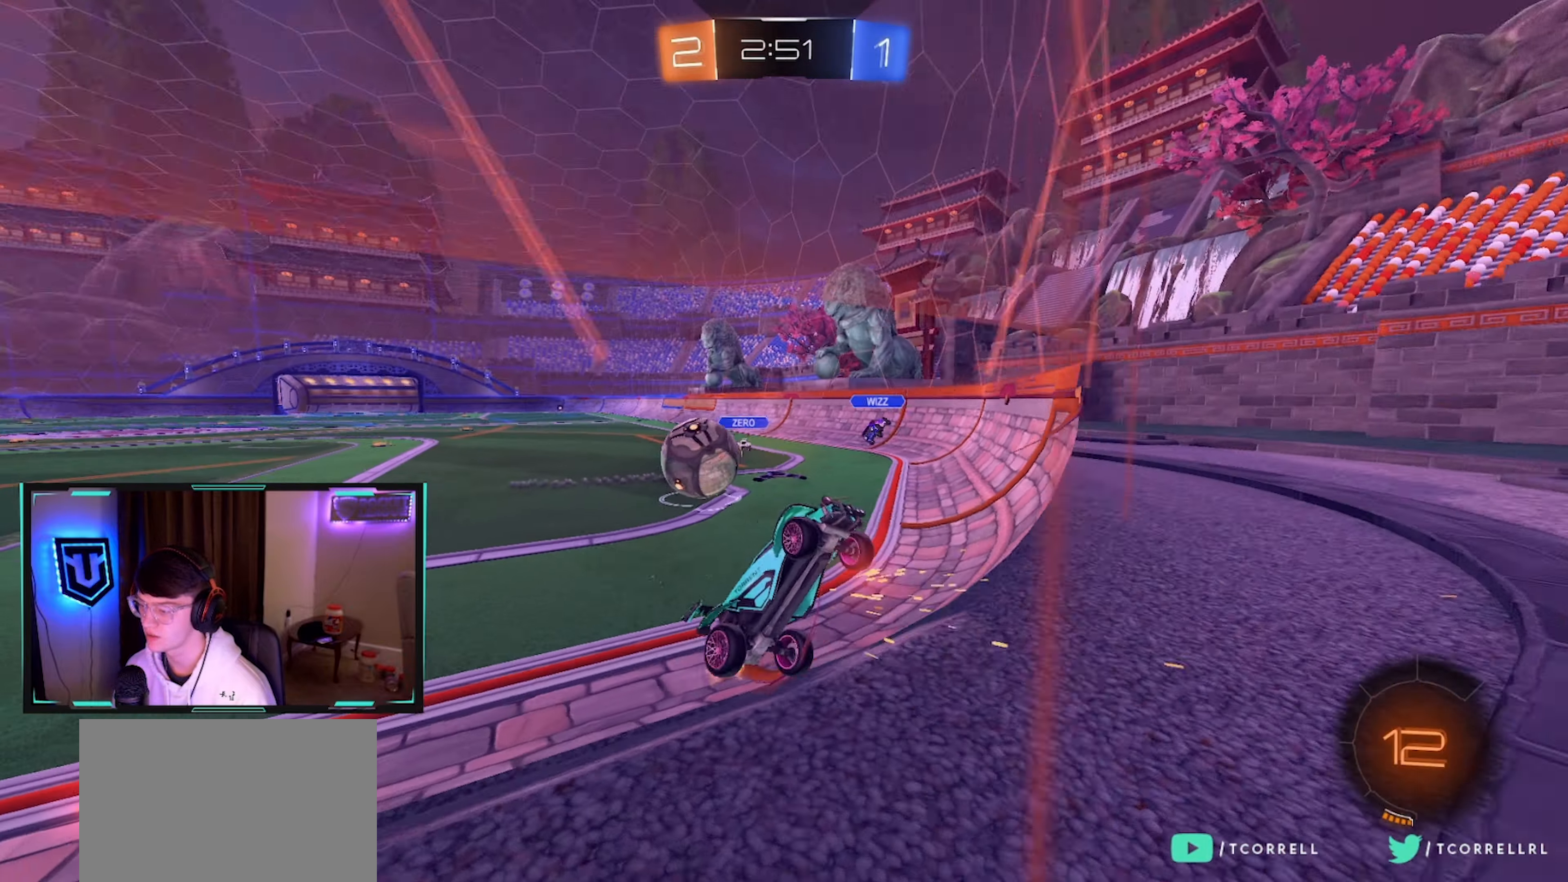
{"dt_ms": 500, "buttons": ["R2"], "left_stick": "down-right", "right_stick": "center", "events": [[16, "SQUARE", "down"], [83, "SQUARE", "up"]]}
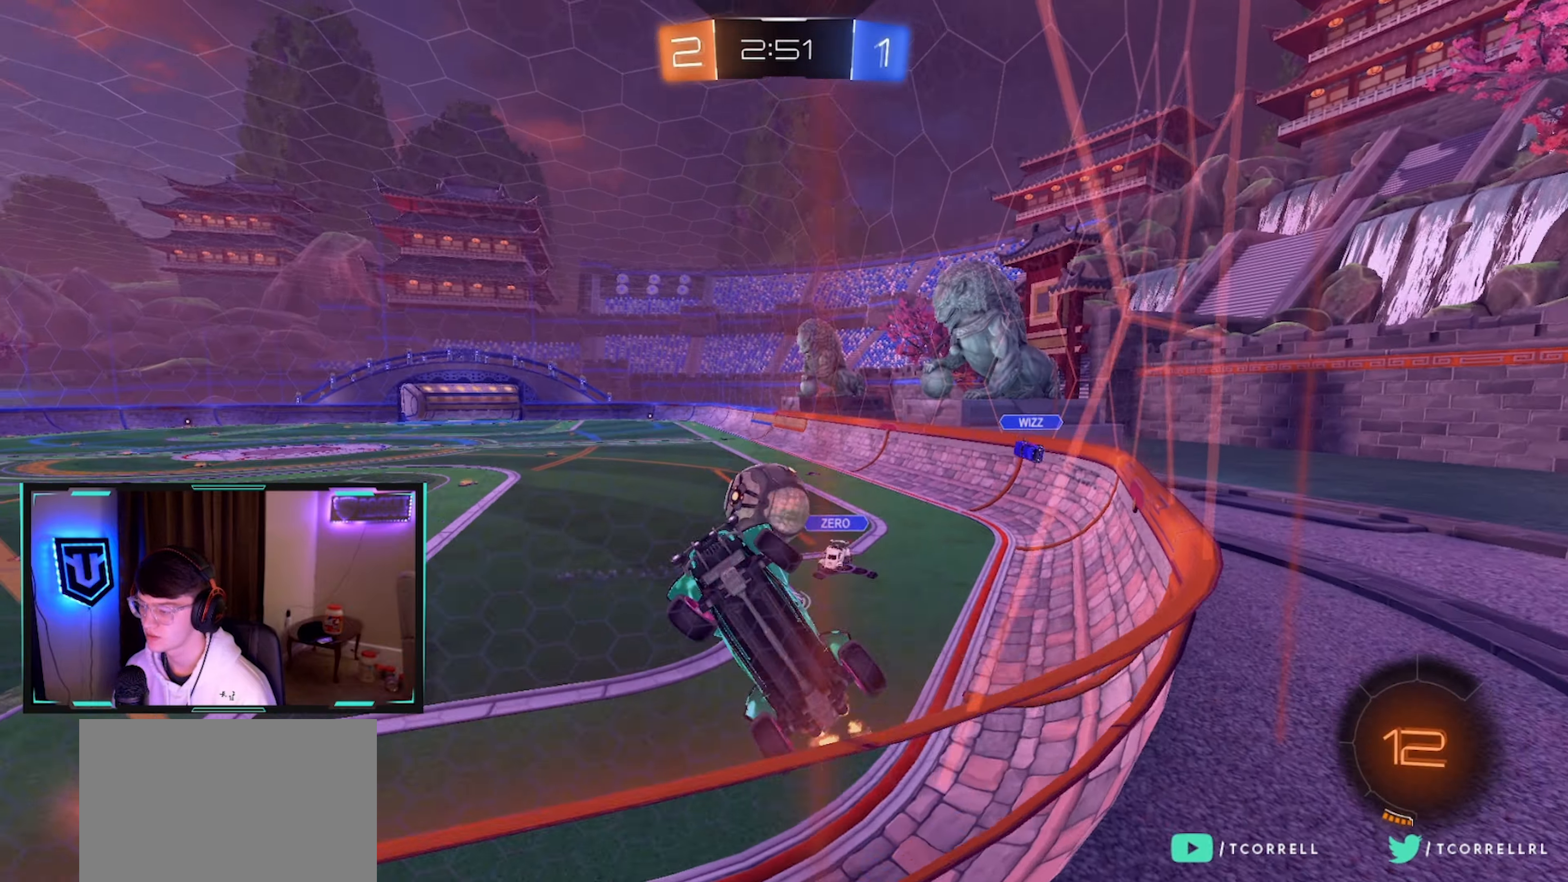
{"dt_ms": 500, "buttons": ["CROSS", "CIRCLE", "L1", "R2", "L3"], "left_stick": "down-right", "right_stick": "center", "events": [[16, "left_stick", "right"], [83, "CIRCLE", "down"], [266, "left_stick", "center"], [316, "left_stick", "up-right"], [333, "CROSS", "down"], [366, "L1", "down"], [400, "CROSS", "up"], [450, "CROSS", "down"], [466, "L3", "down"], [500, "left_stick", "down-right"]]}
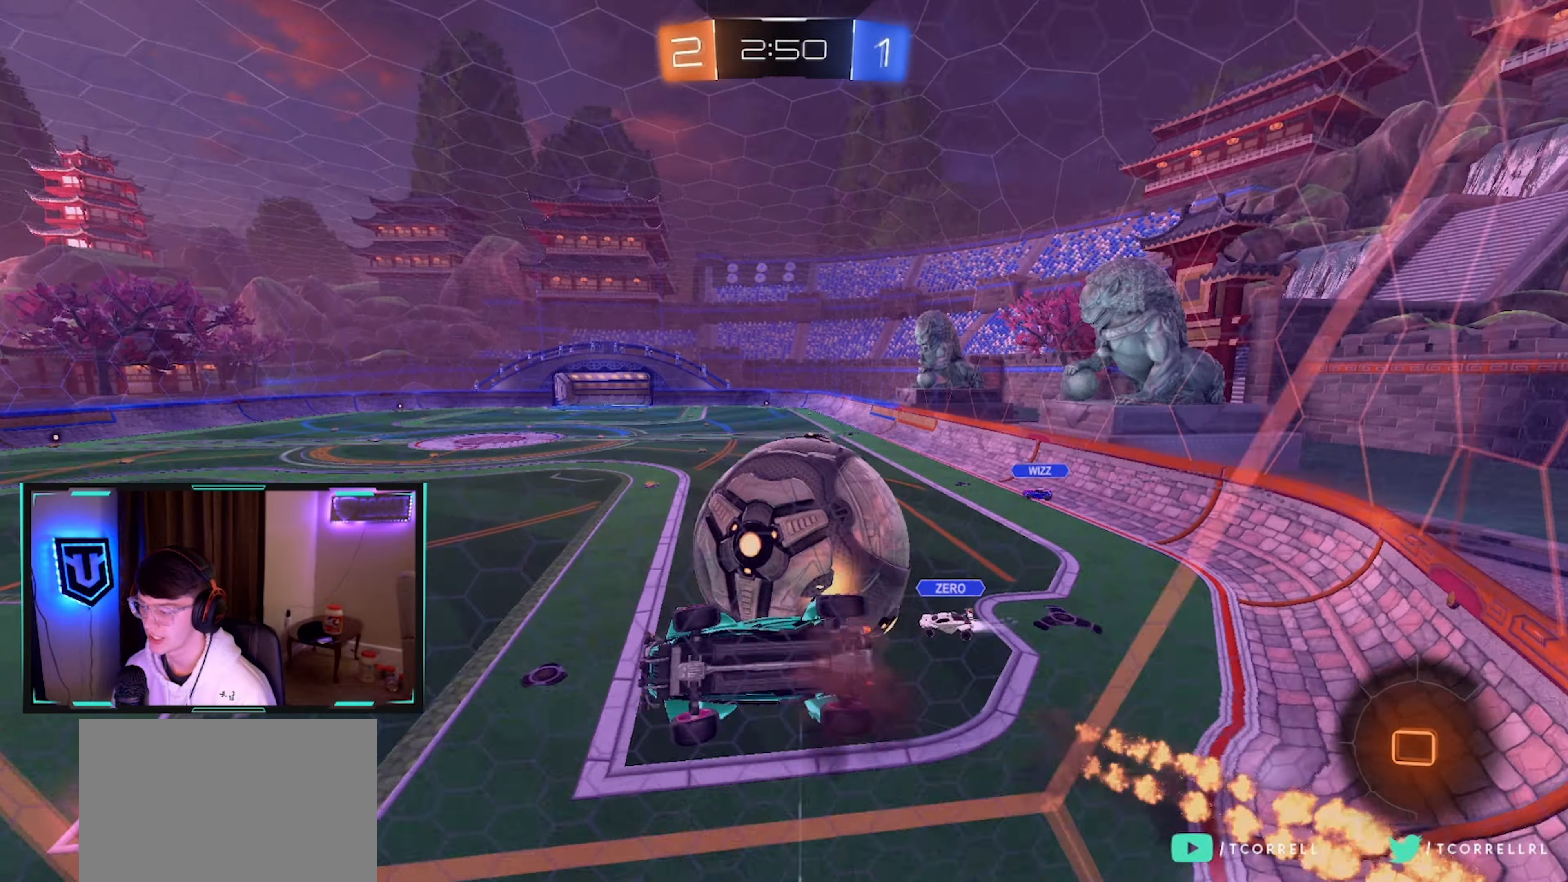
{"dt_ms": 500, "buttons": ["TRIANGLE", "R2"], "left_stick": "right", "right_stick": "center", "events": [[116, "L3", "up"], [183, "CIRCLE", "up"], [183, "CROSS", "up"], [200, "left_stick", "up-right"], [216, "L1", "up"], [416, "left_stick", "right"], [433, "TRIANGLE", "down"]]}
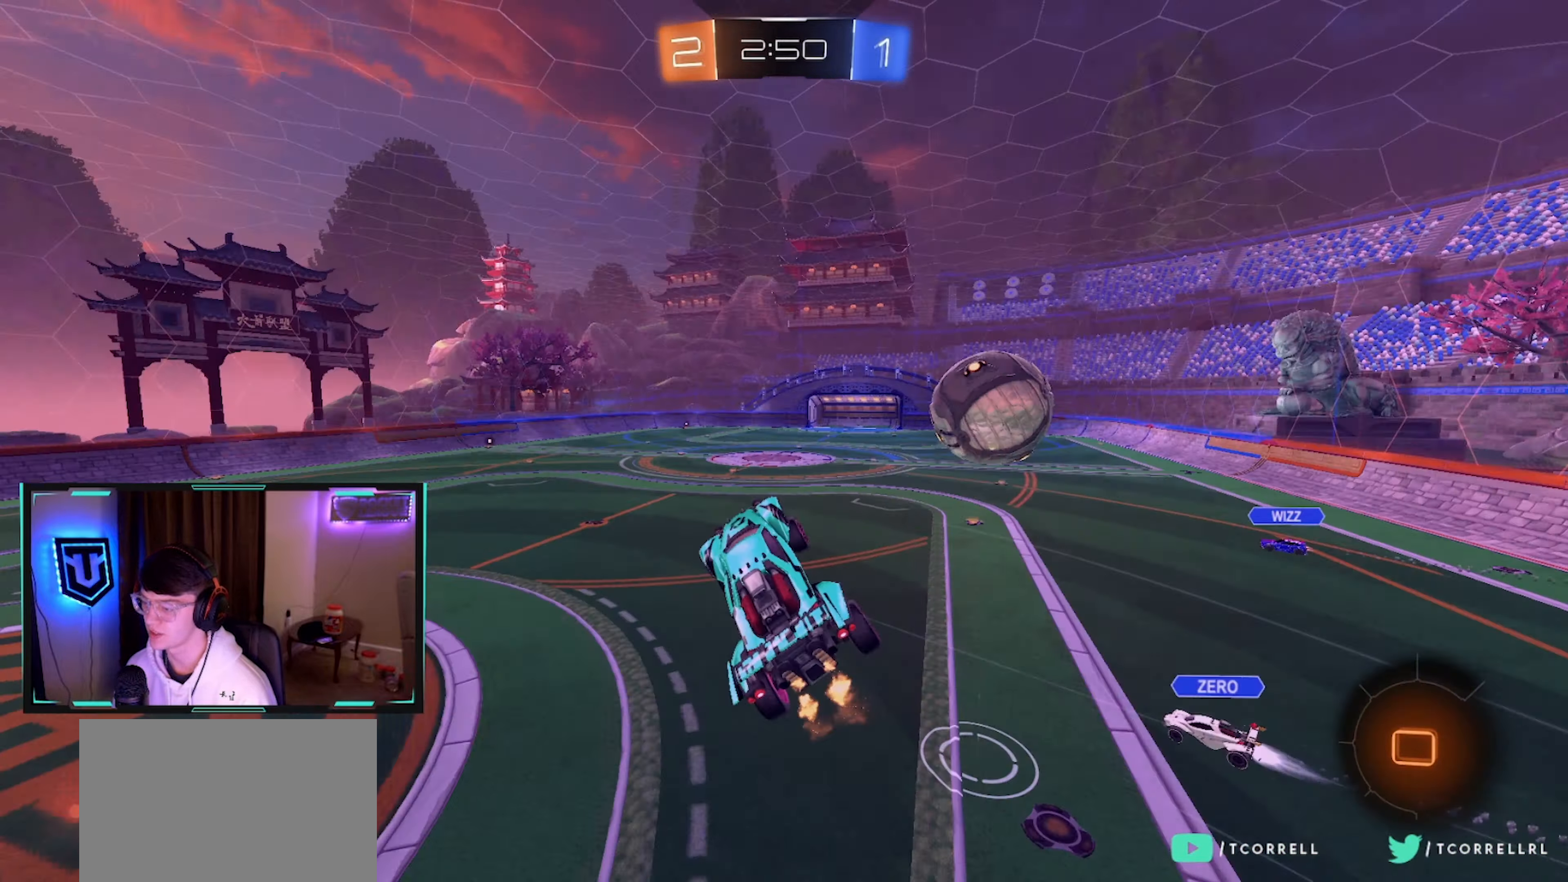
{"dt_ms": 500, "buttons": ["R2"], "left_stick": "center", "right_stick": "center", "events": [[50, "TRIANGLE", "up"], [166, "left_stick", "down"], [183, "TRIANGLE", "down"], [216, "left_stick", "down-left"], [233, "L1", "down"], [316, "TRIANGLE", "up"], [366, "L1", "up"], [400, "left_stick", "center"]]}
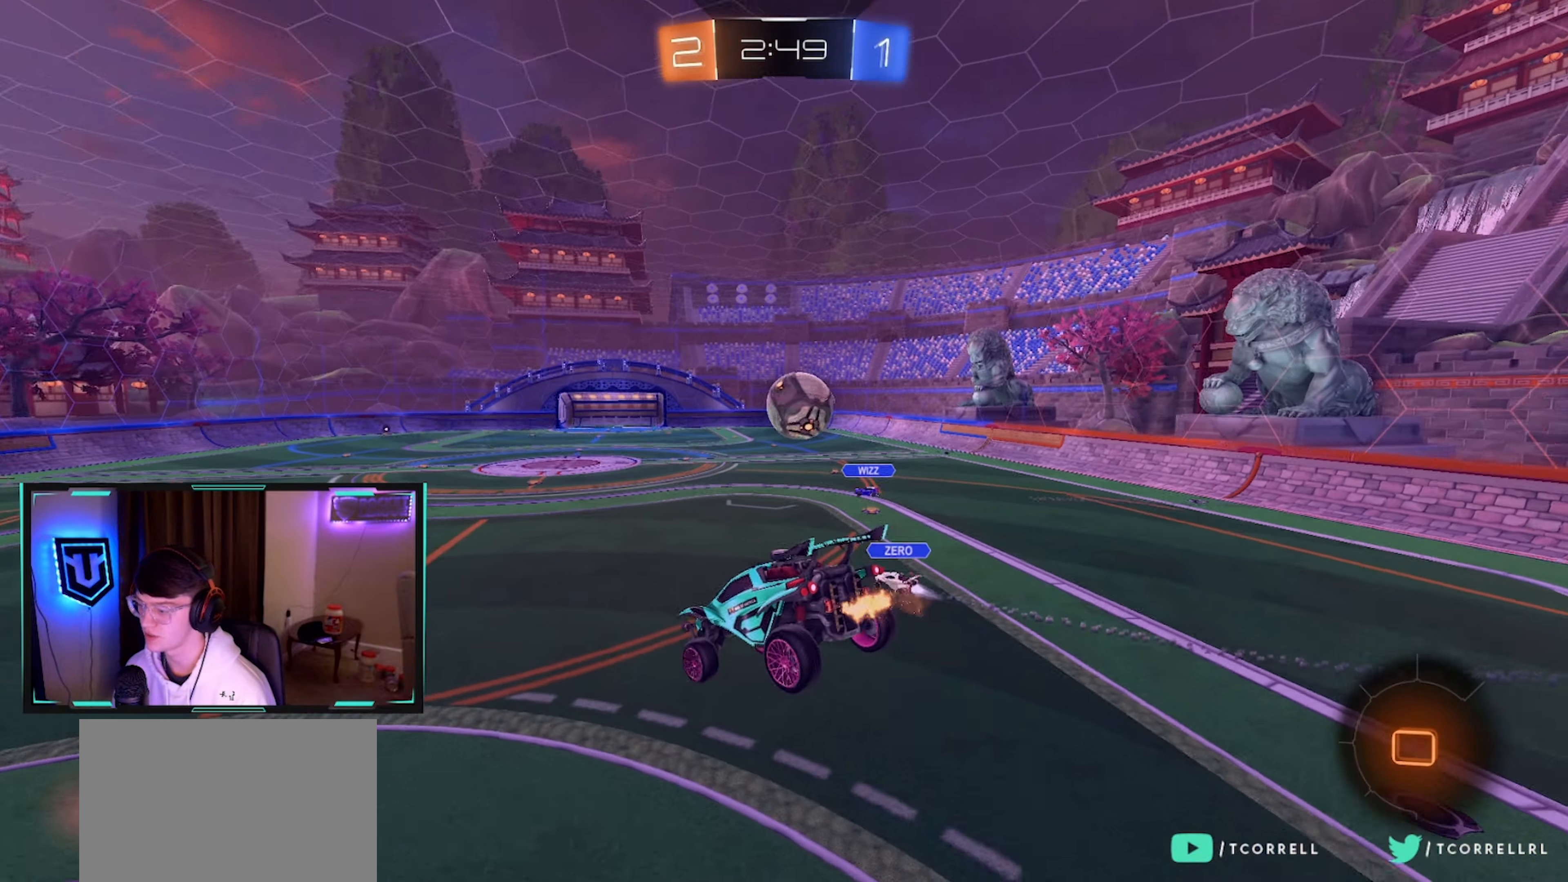
{"dt_ms": 1000, "buttons": ["R2"], "left_stick": "right", "right_stick": "center", "events": [[100, "left_stick", "down"], [183, "left_stick", "center"], [316, "left_stick", "down-left"], [433, "left_stick", "center"], [500, "L1", "down"], [716, "L1", "up"], [716, "left_stick", "right"], [833, "left_stick", "center"], [950, "left_stick", "right"]]}